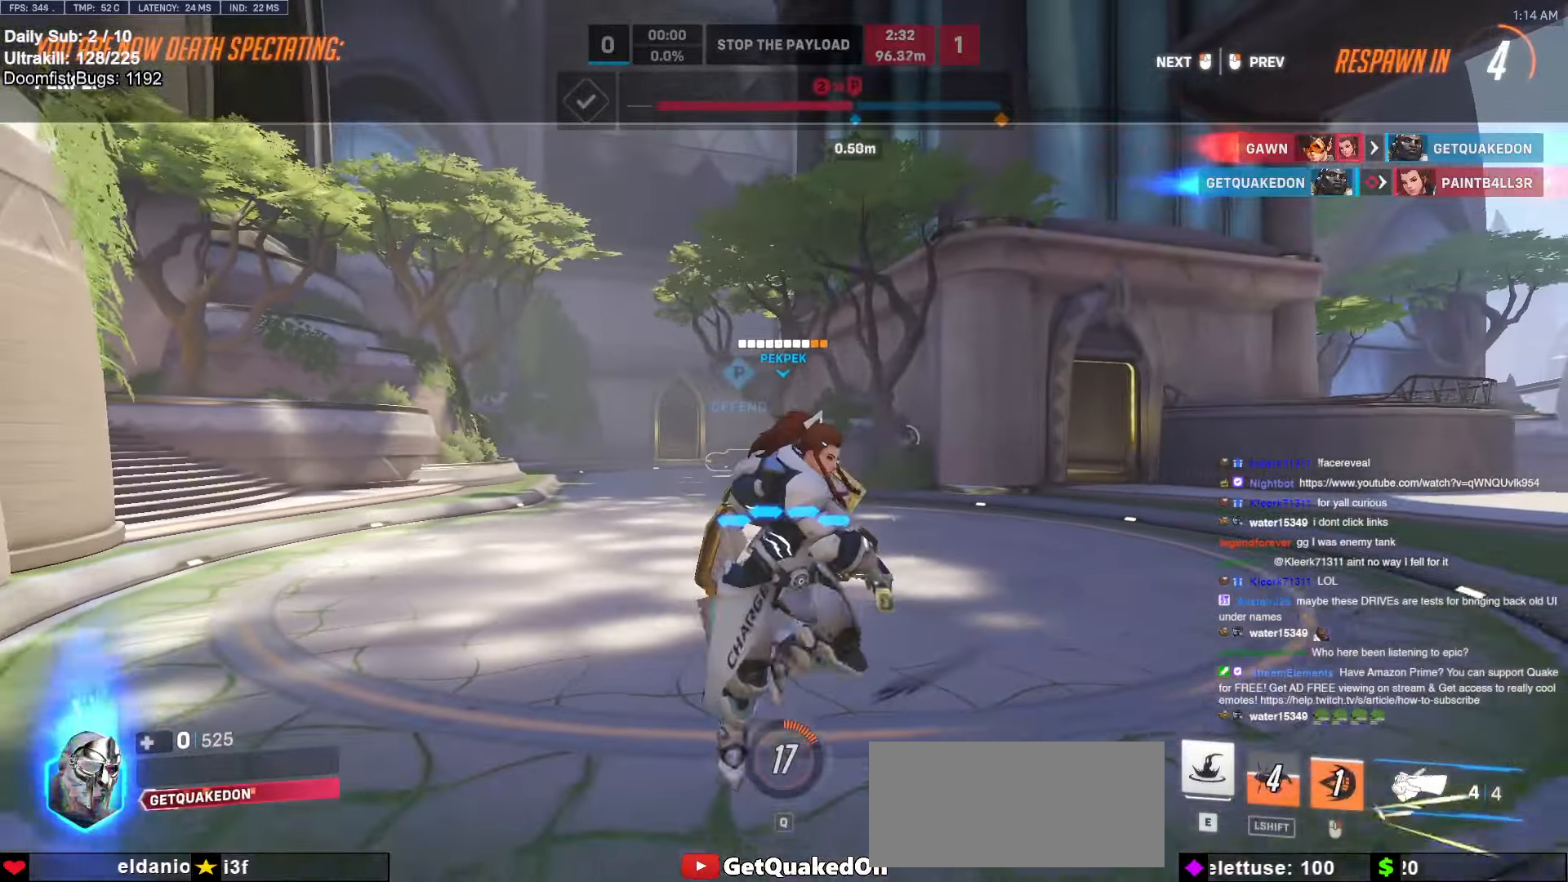
Gameplay with keyboard and mouse; each line is a JSON object with the keys and mouse buttons held at the frame after it. "events" lists presses ("down") and releases ("up") of "a", "ctrl", "d", "e", "f", "melee", "q", "r", "s", "shift", "space", "w", "mouse_left" and "mouse_right" between this image and that frame as [ms after this image, input, new state], when the widget could be followed in between. "mouse_left", "mouse_right" = the "left", "right" buttons of the "mouse" list. No other keys are recorded. Mouse movement is not recorded. Key names are as the overlay labels them; some are game actions (e.g. jump) rather than physical keys.
{"keys": [], "mouse": [], "events": []}
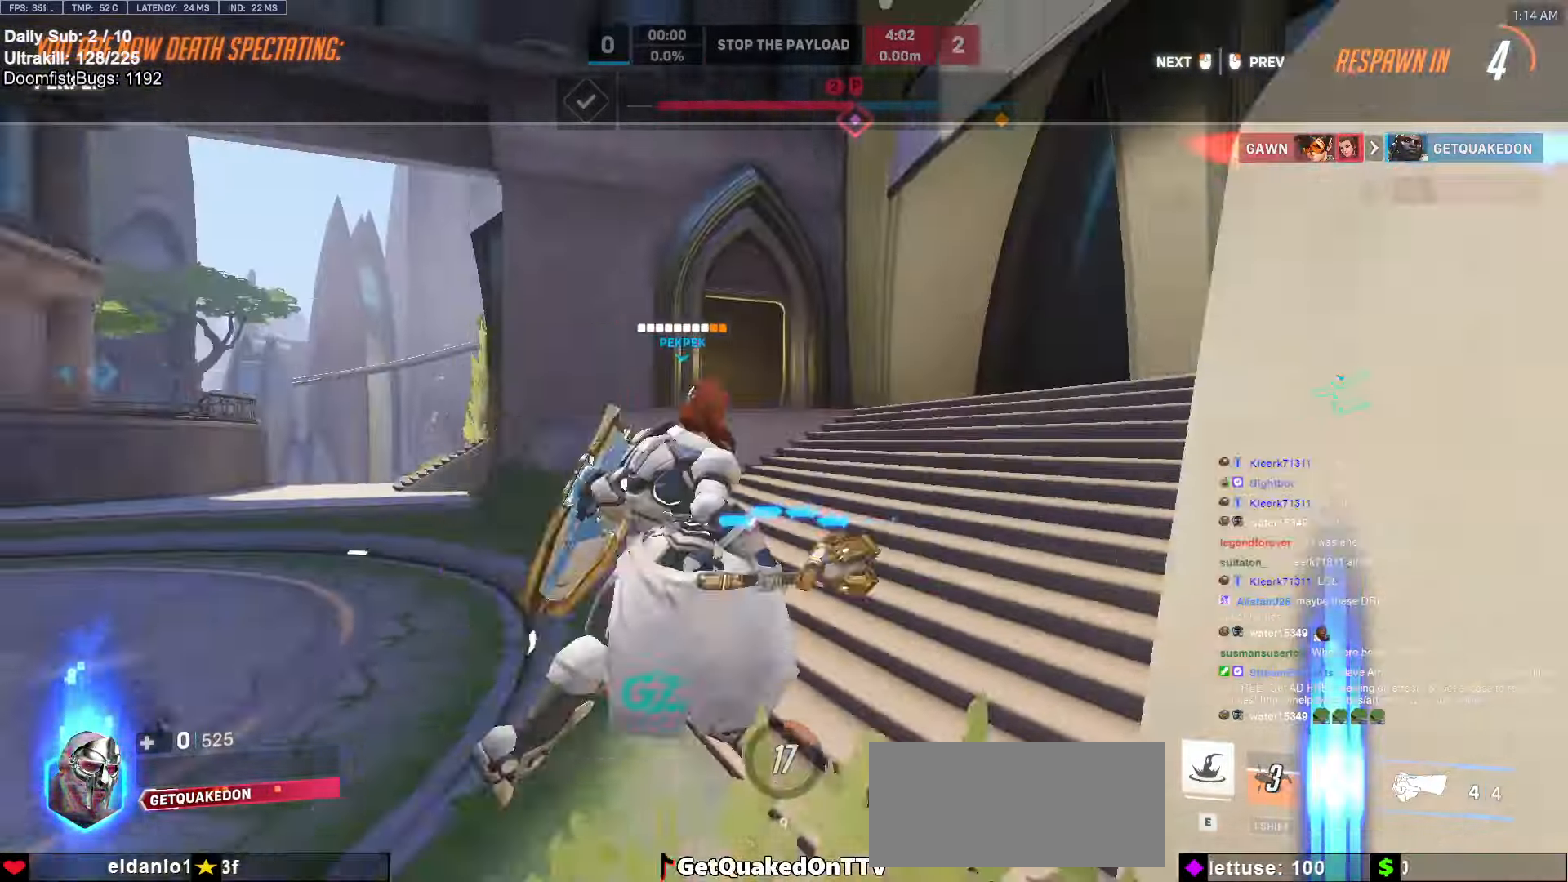
{"keys": [], "mouse": [], "events": []}
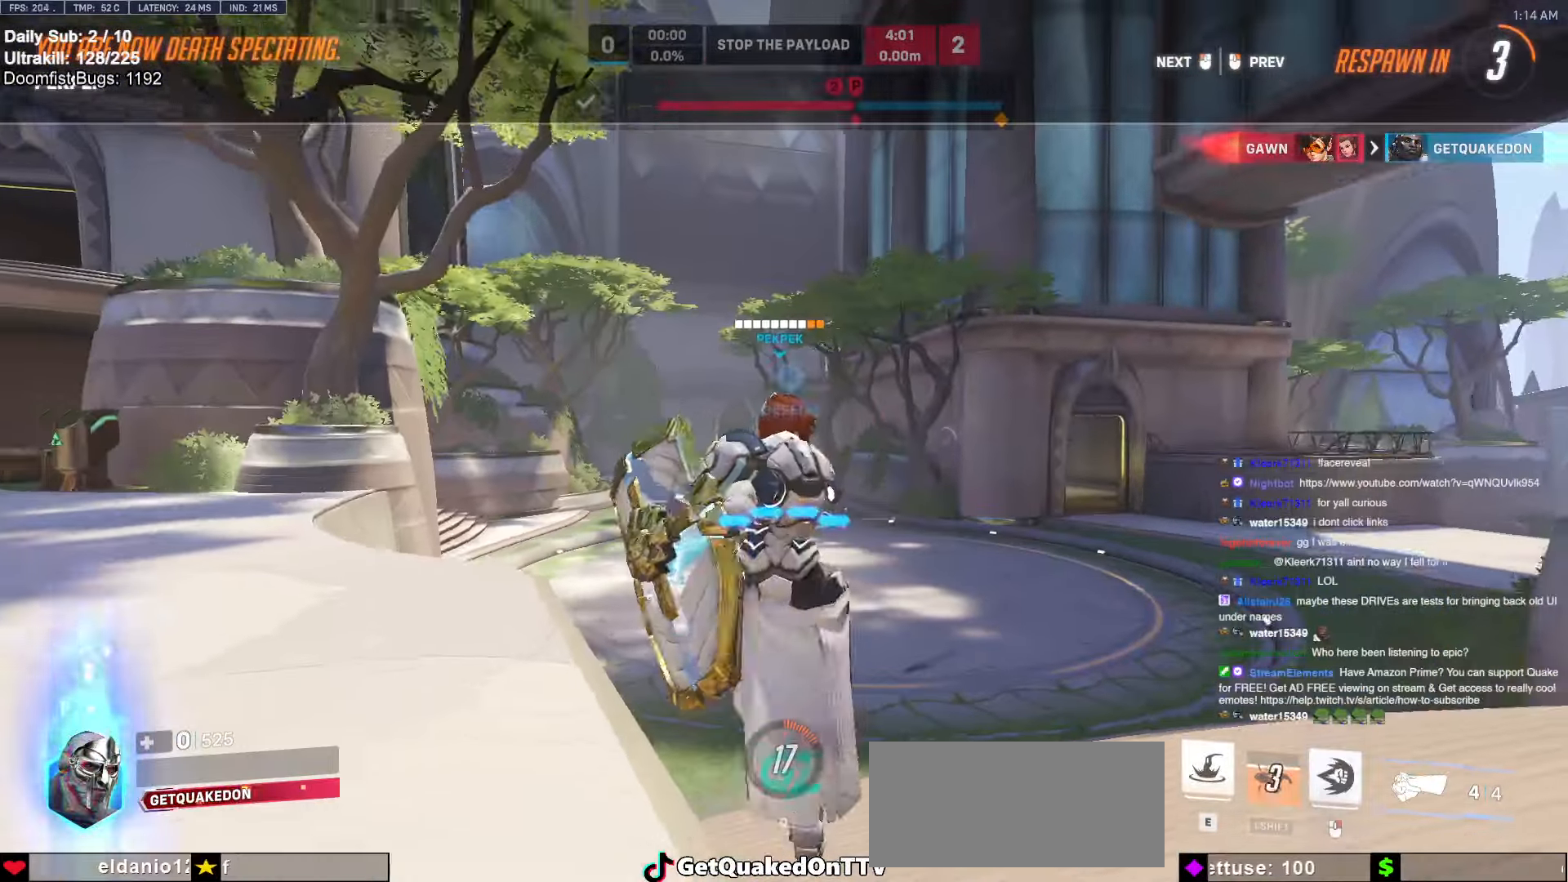
{"keys": [], "mouse": [], "events": []}
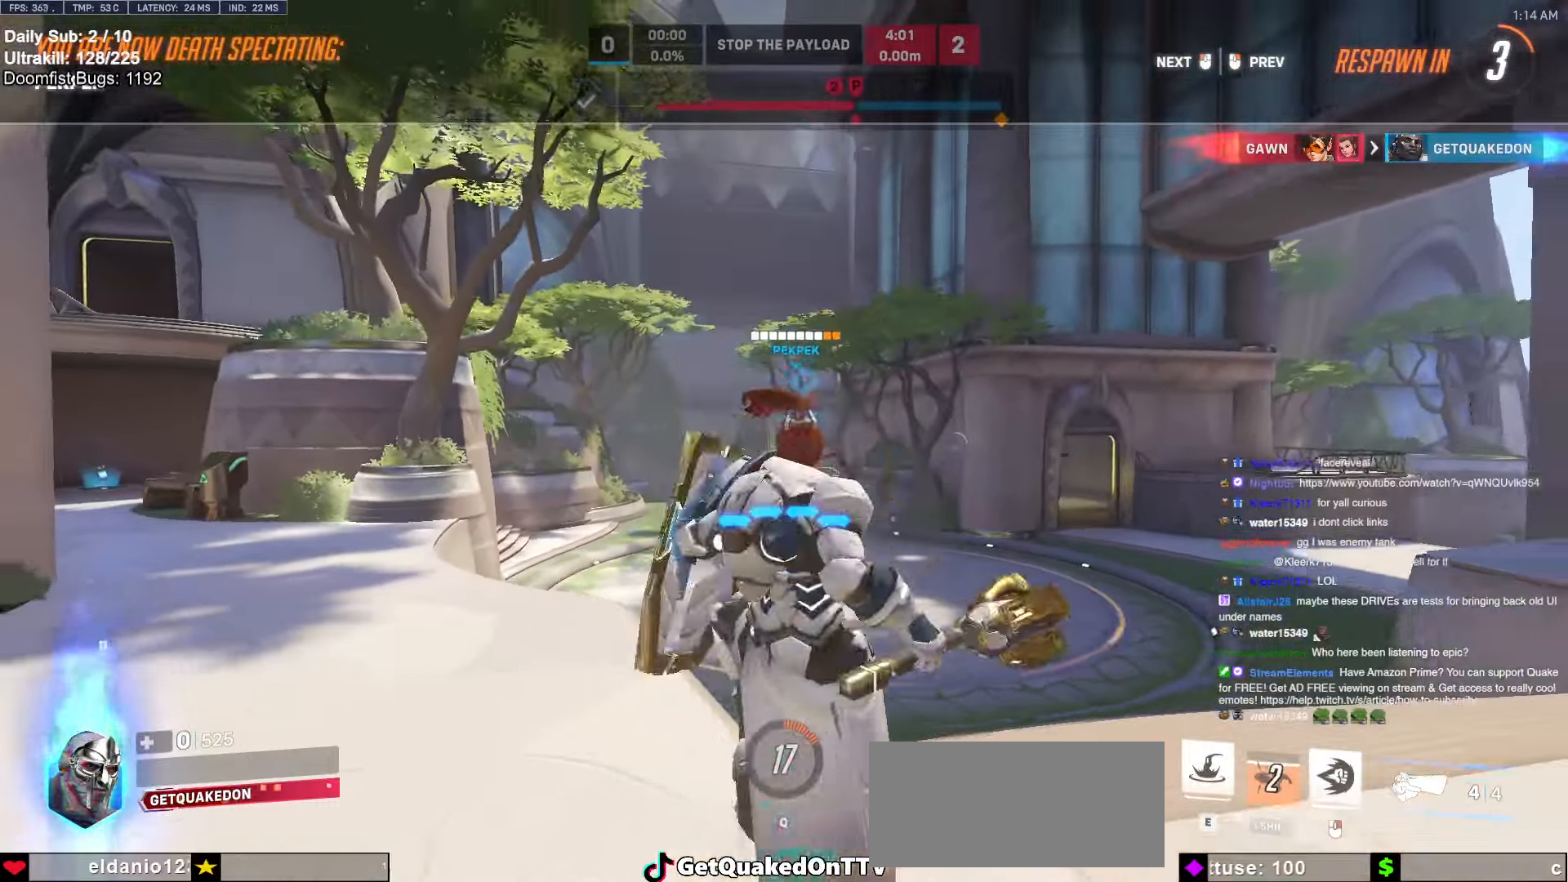
{"keys": [], "mouse": [], "events": []}
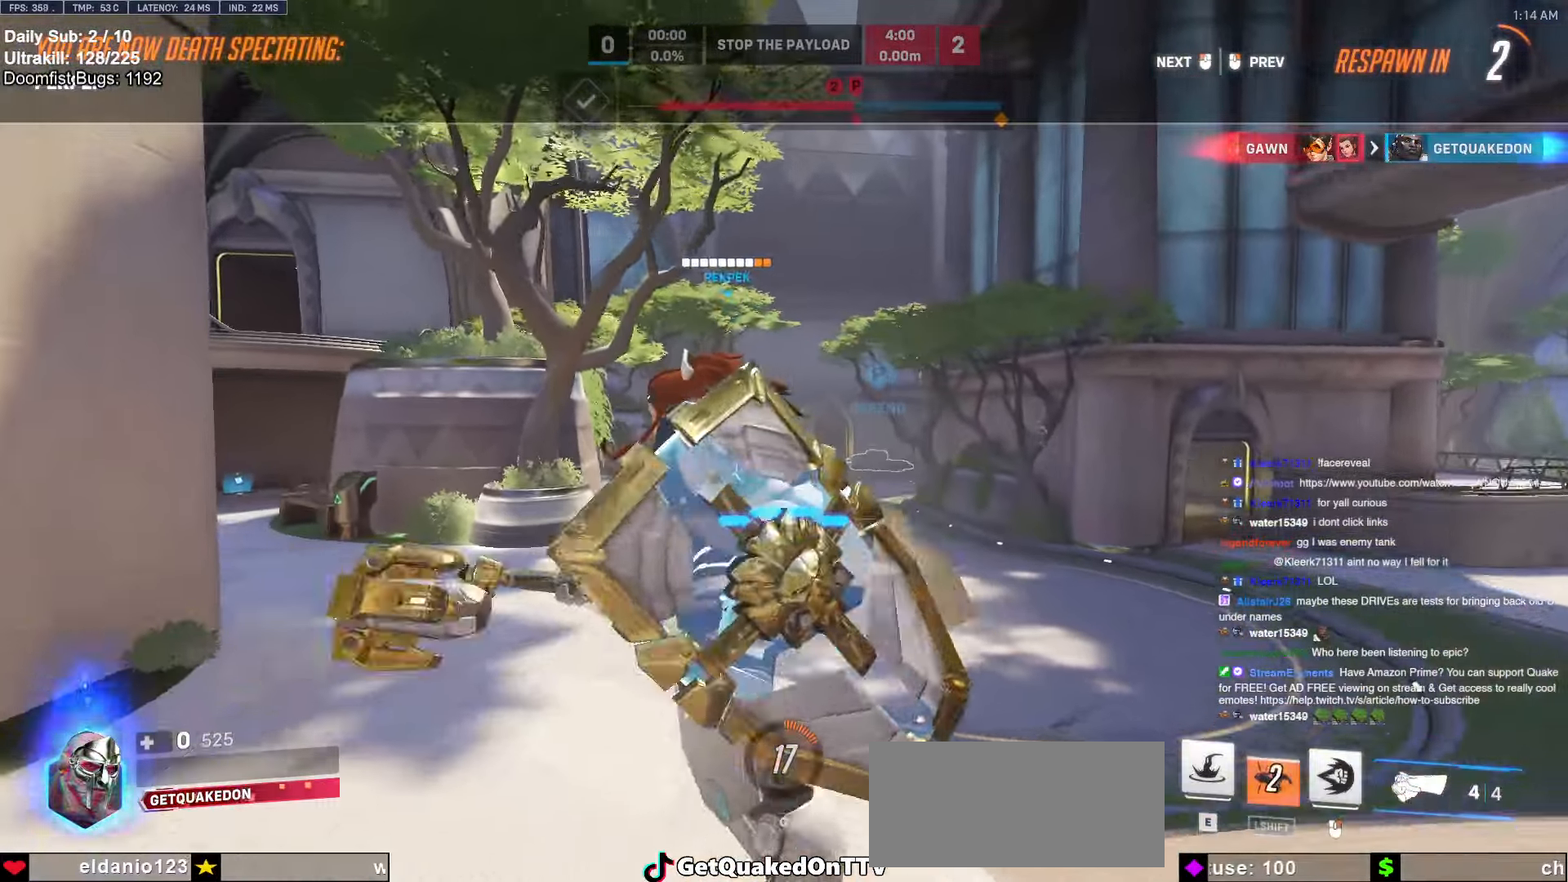
{"keys": [], "mouse": [], "events": []}
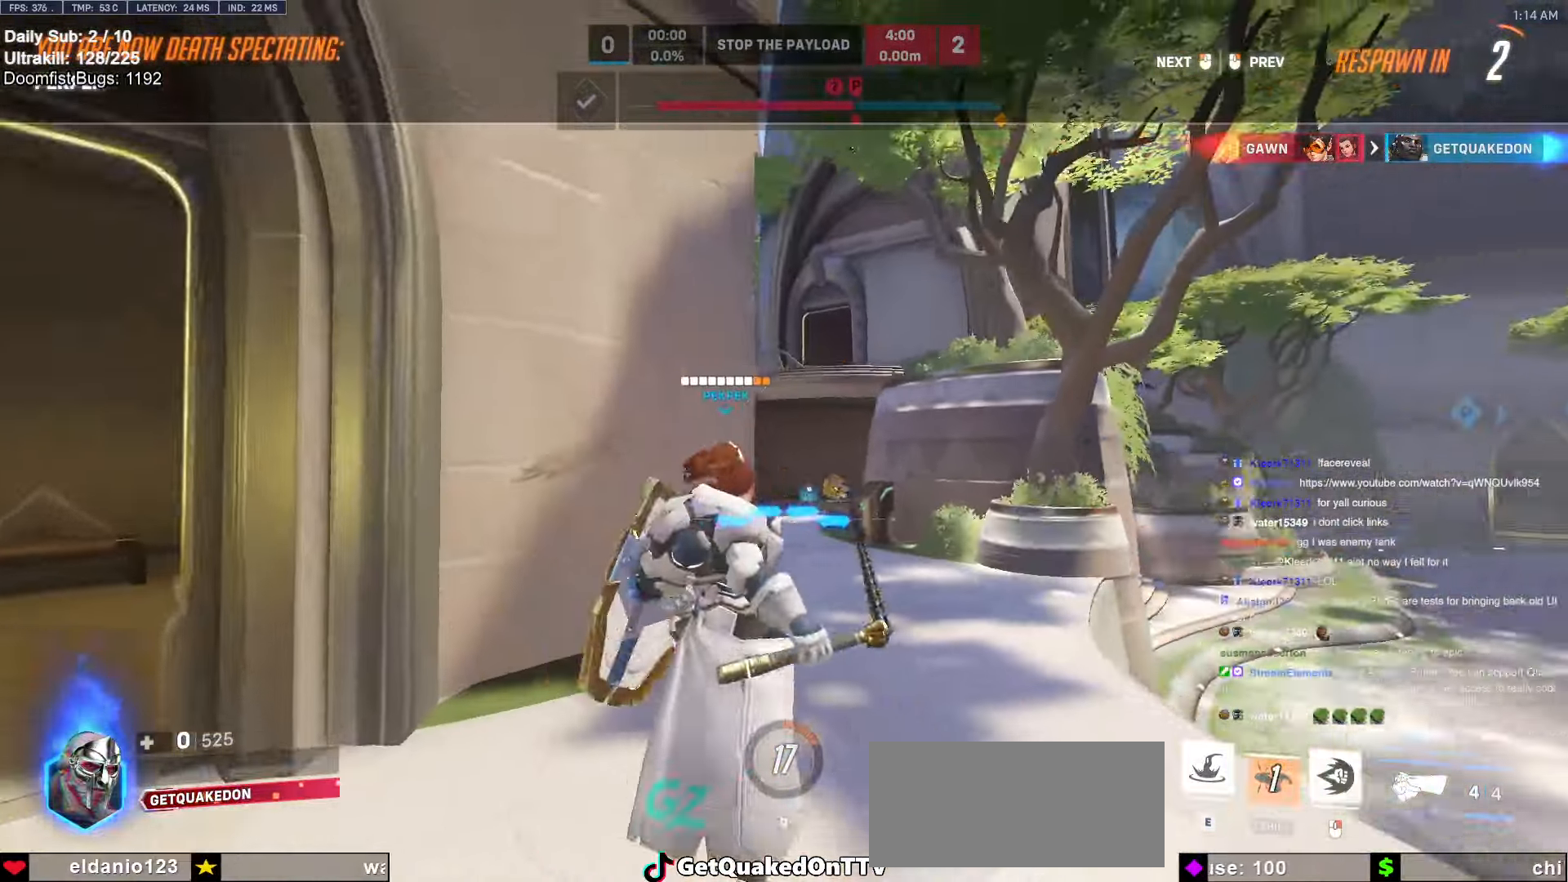
{"keys": [], "mouse": [], "events": []}
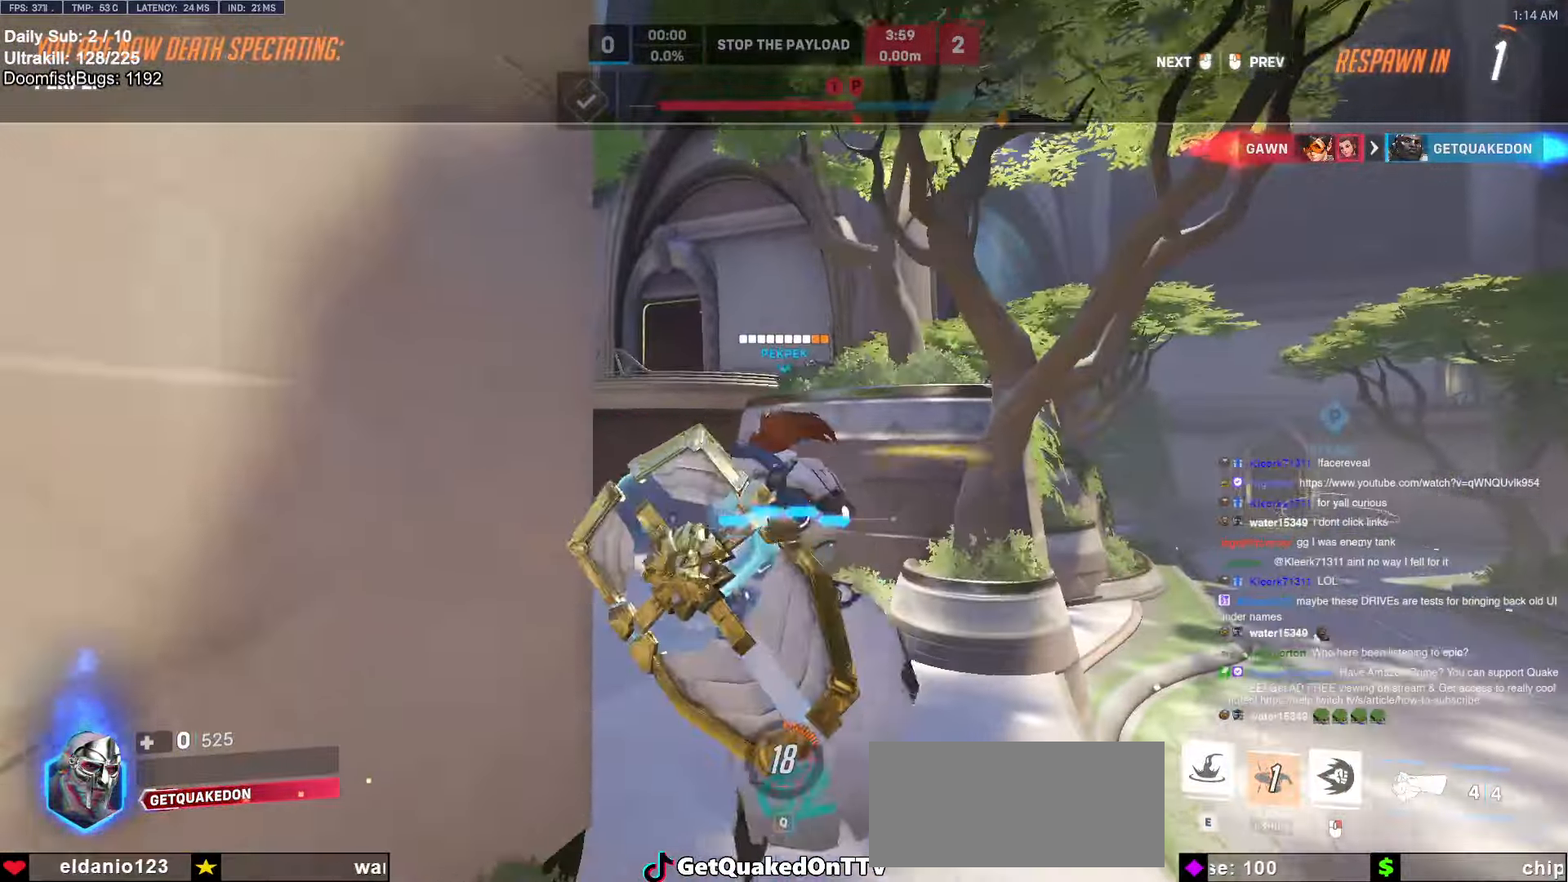
{"keys": [], "mouse": [], "events": []}
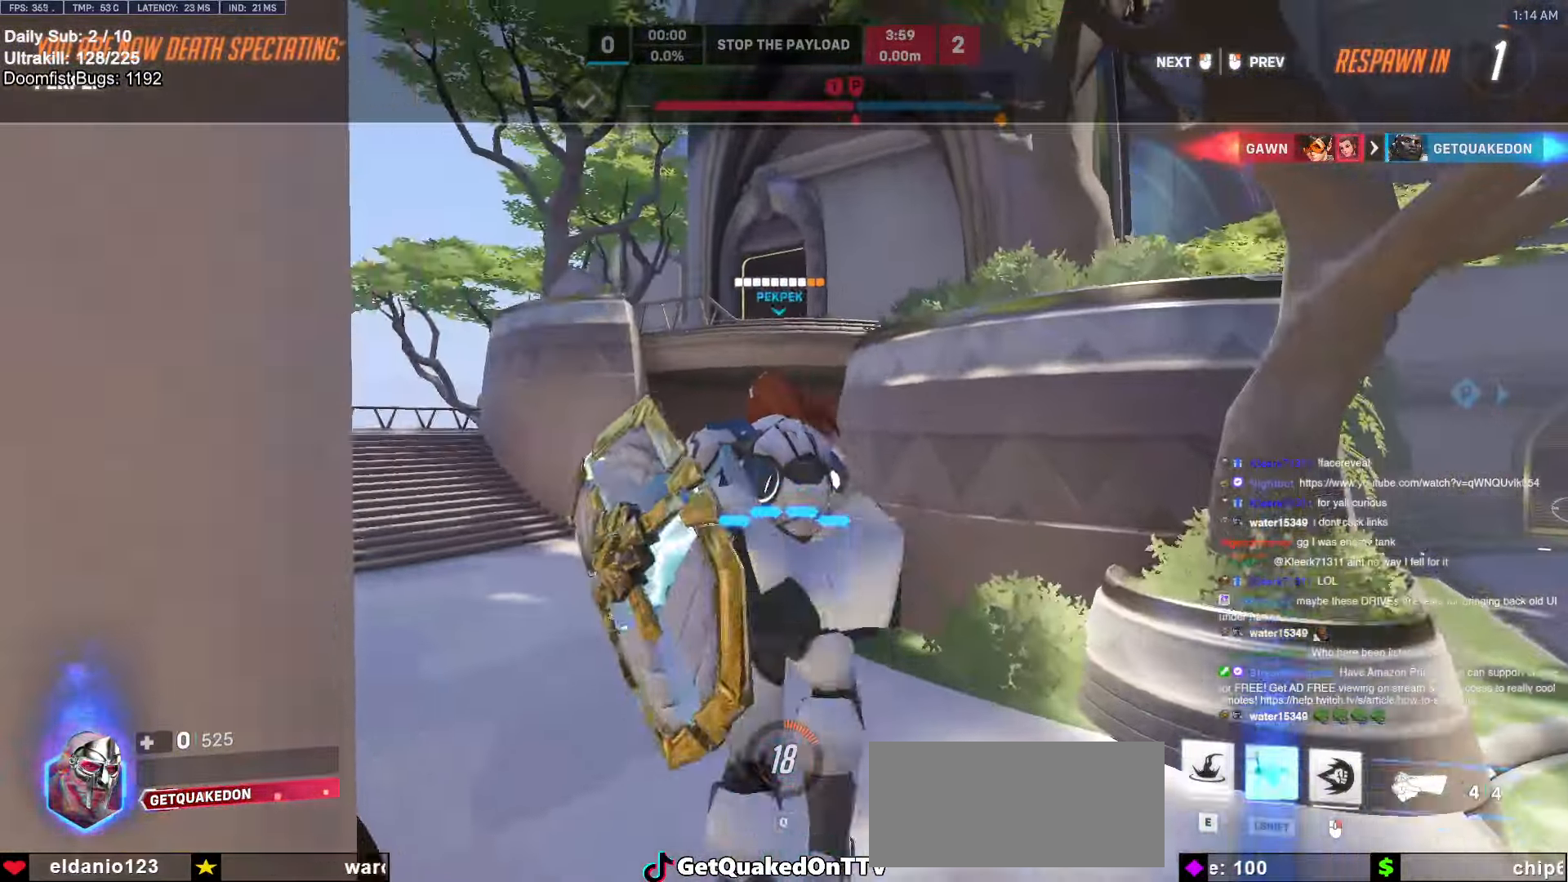
{"keys": [], "mouse": [], "events": []}
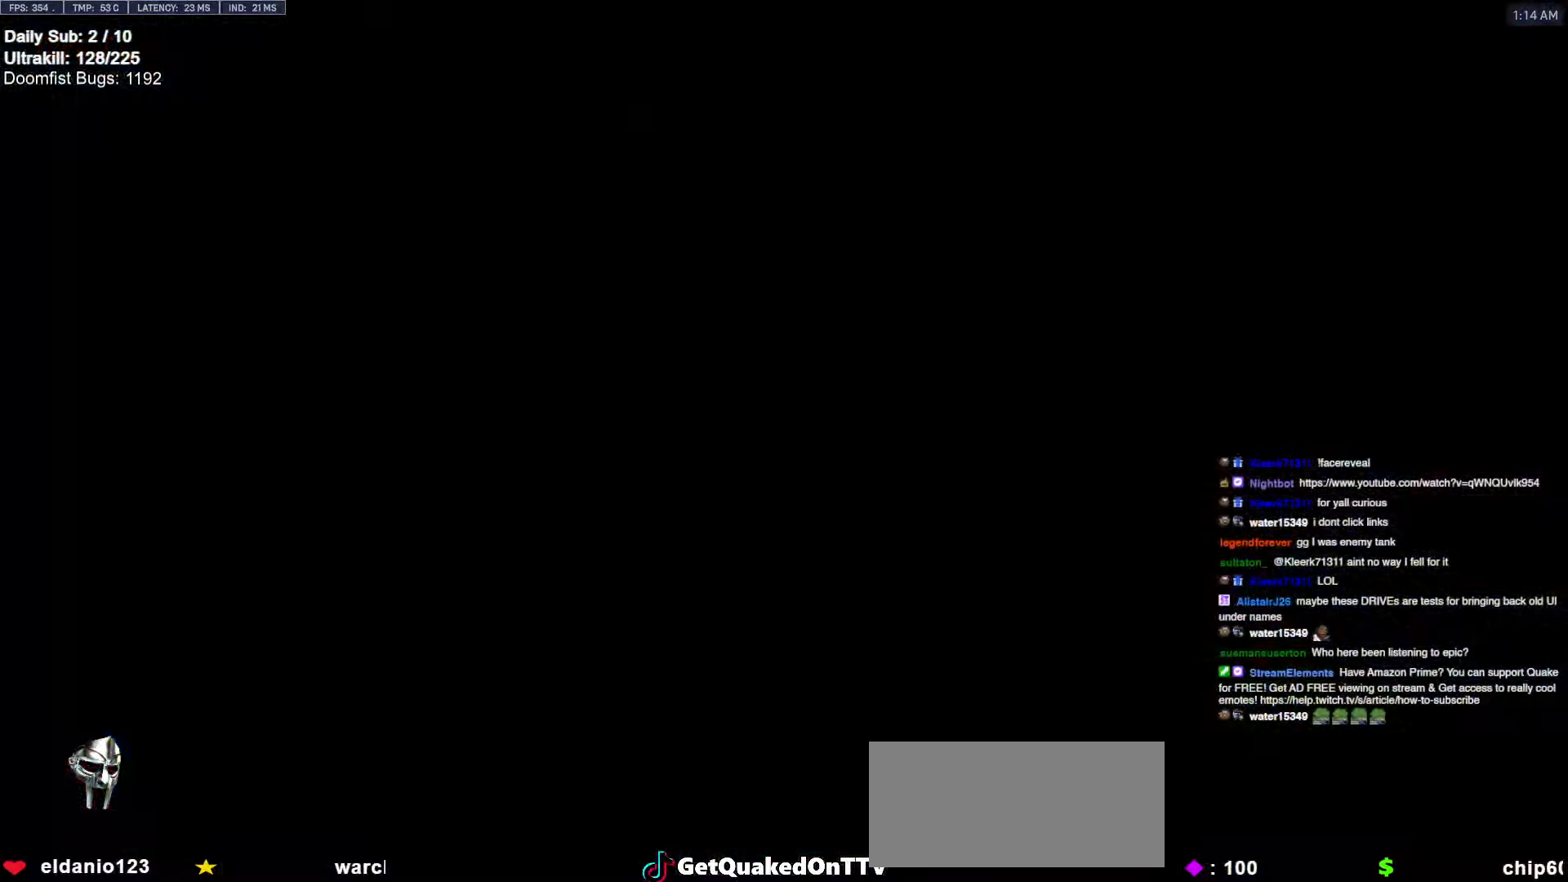
{"keys": ["w"], "mouse": [], "events": [[233, "w", "down"]]}
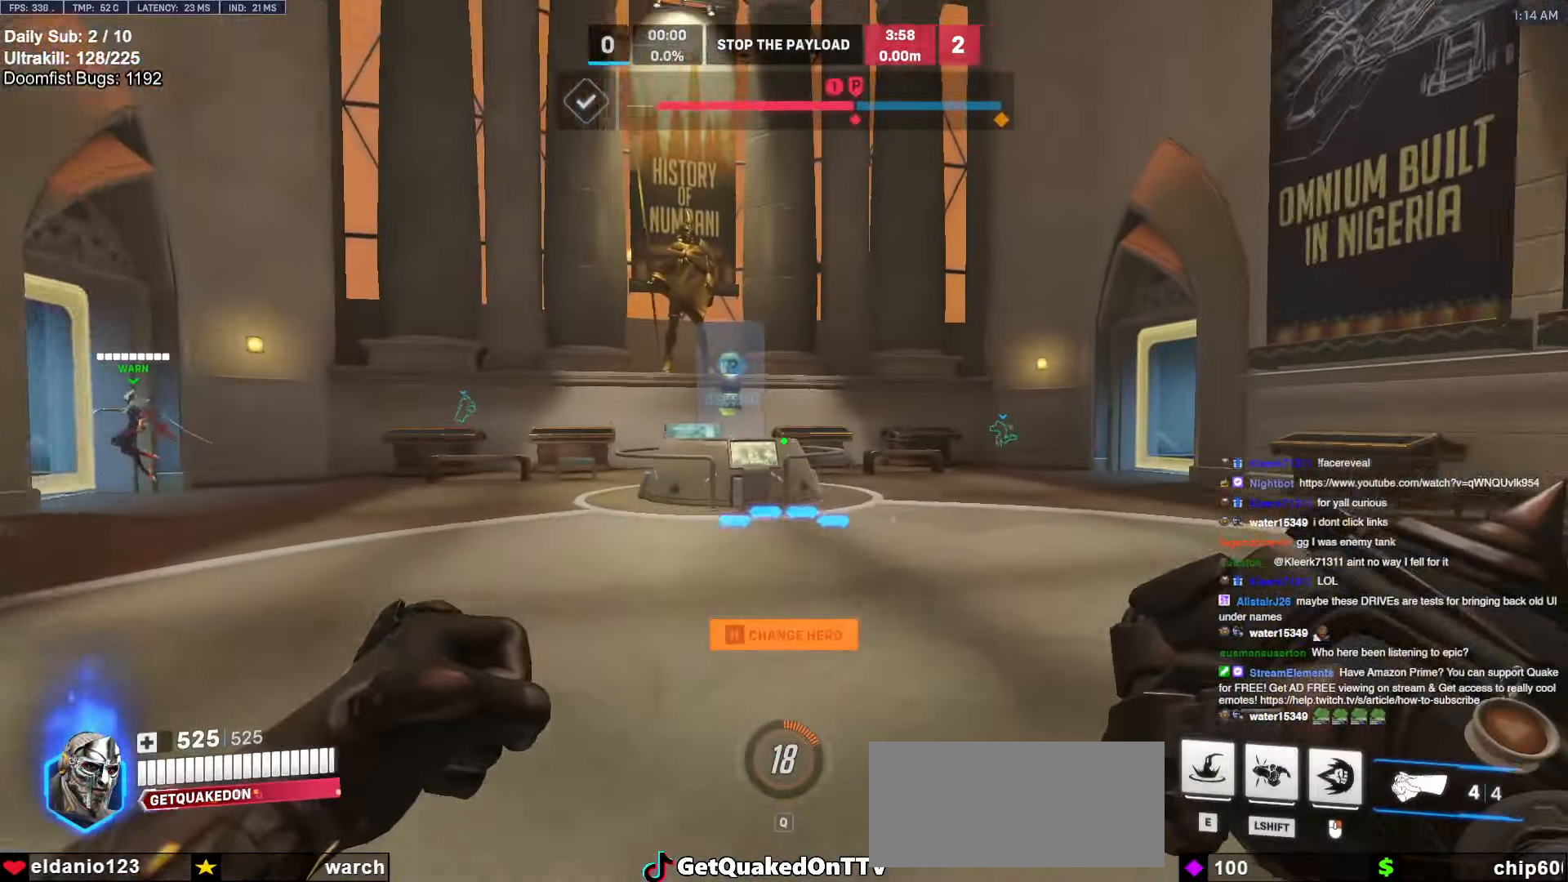
{"keys": ["a", "w"], "mouse": ["right"], "events": [[183, "e", "down"], [283, "e", "up"], [333, "a", "down"], [333, "mouse_right", "down"]]}
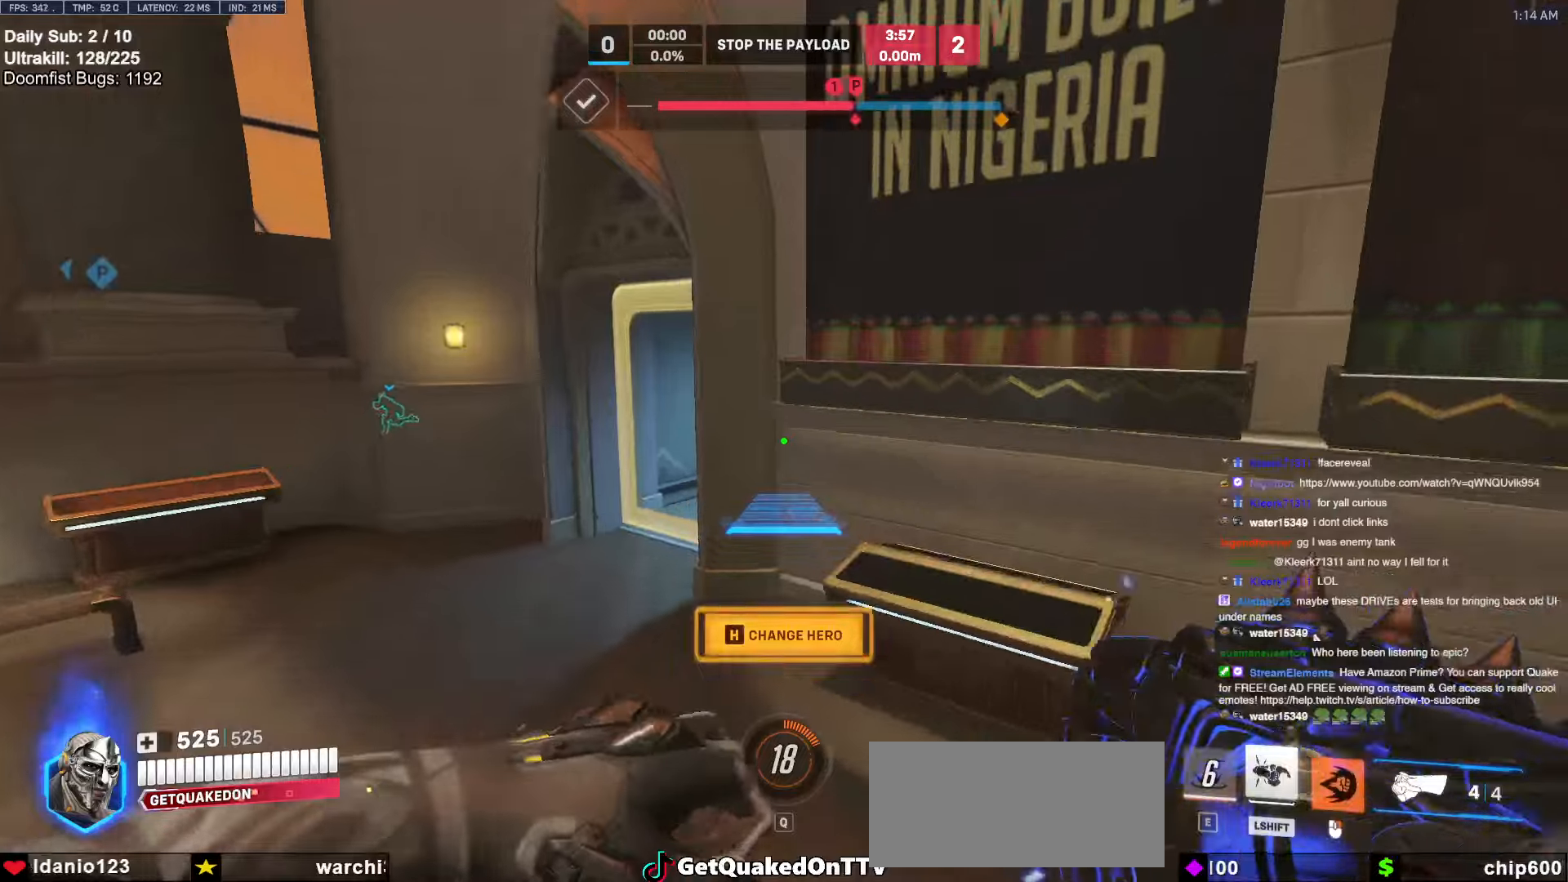
{"keys": ["w"], "mouse": ["right"], "events": [[166, "w", "up"], [400, "w", "down"], [450, "a", "up"]]}
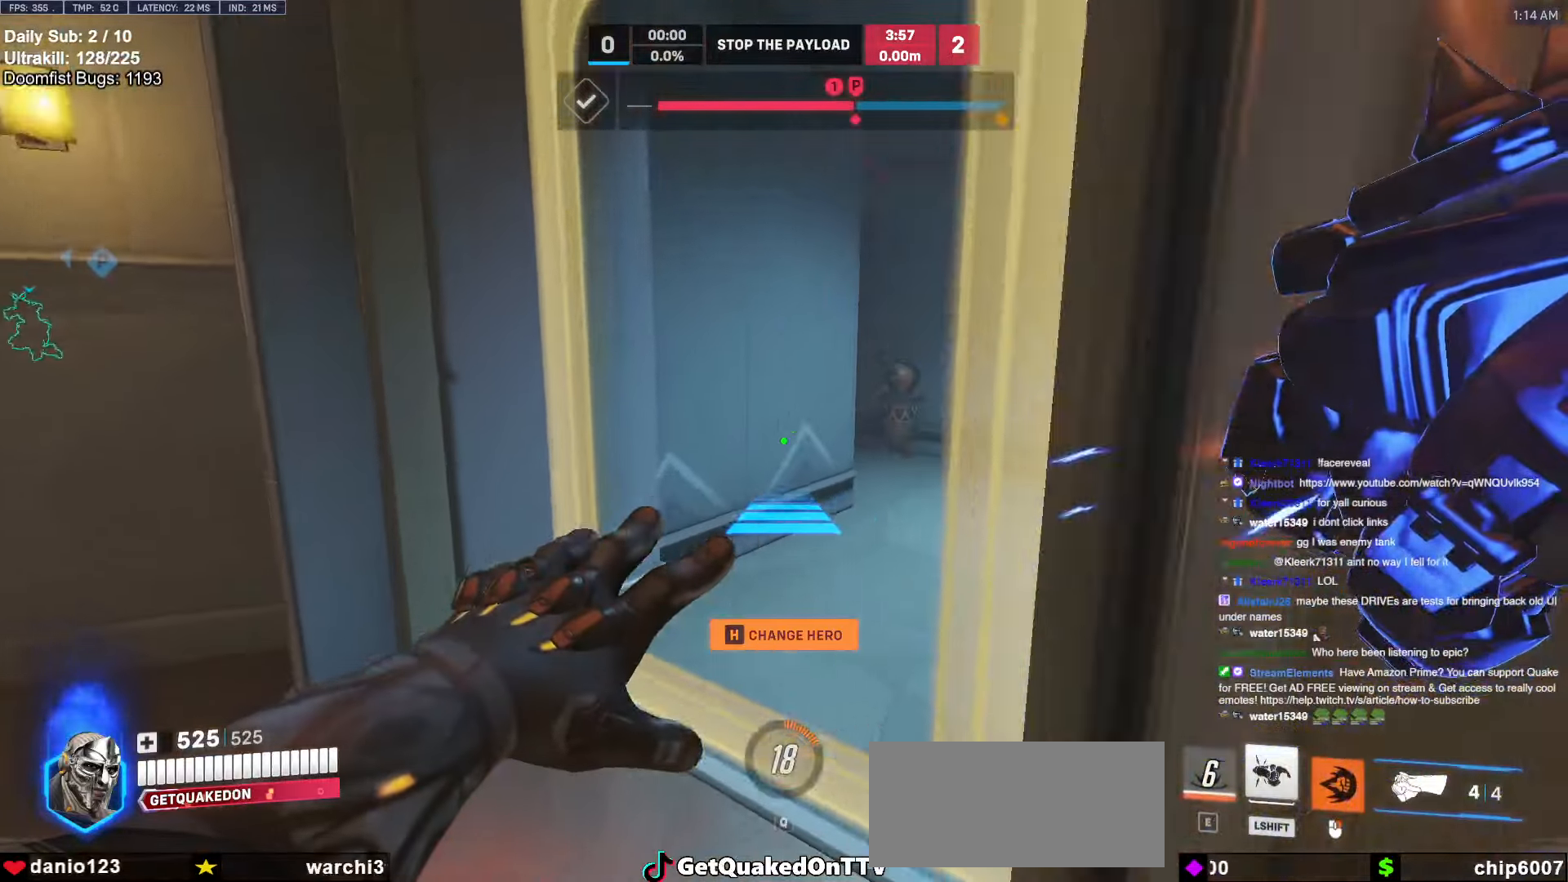
{"keys": ["w"], "mouse": [], "events": [[133, "mouse_right", "up"], [366, "space", "down"], [500, "space", "up"]]}
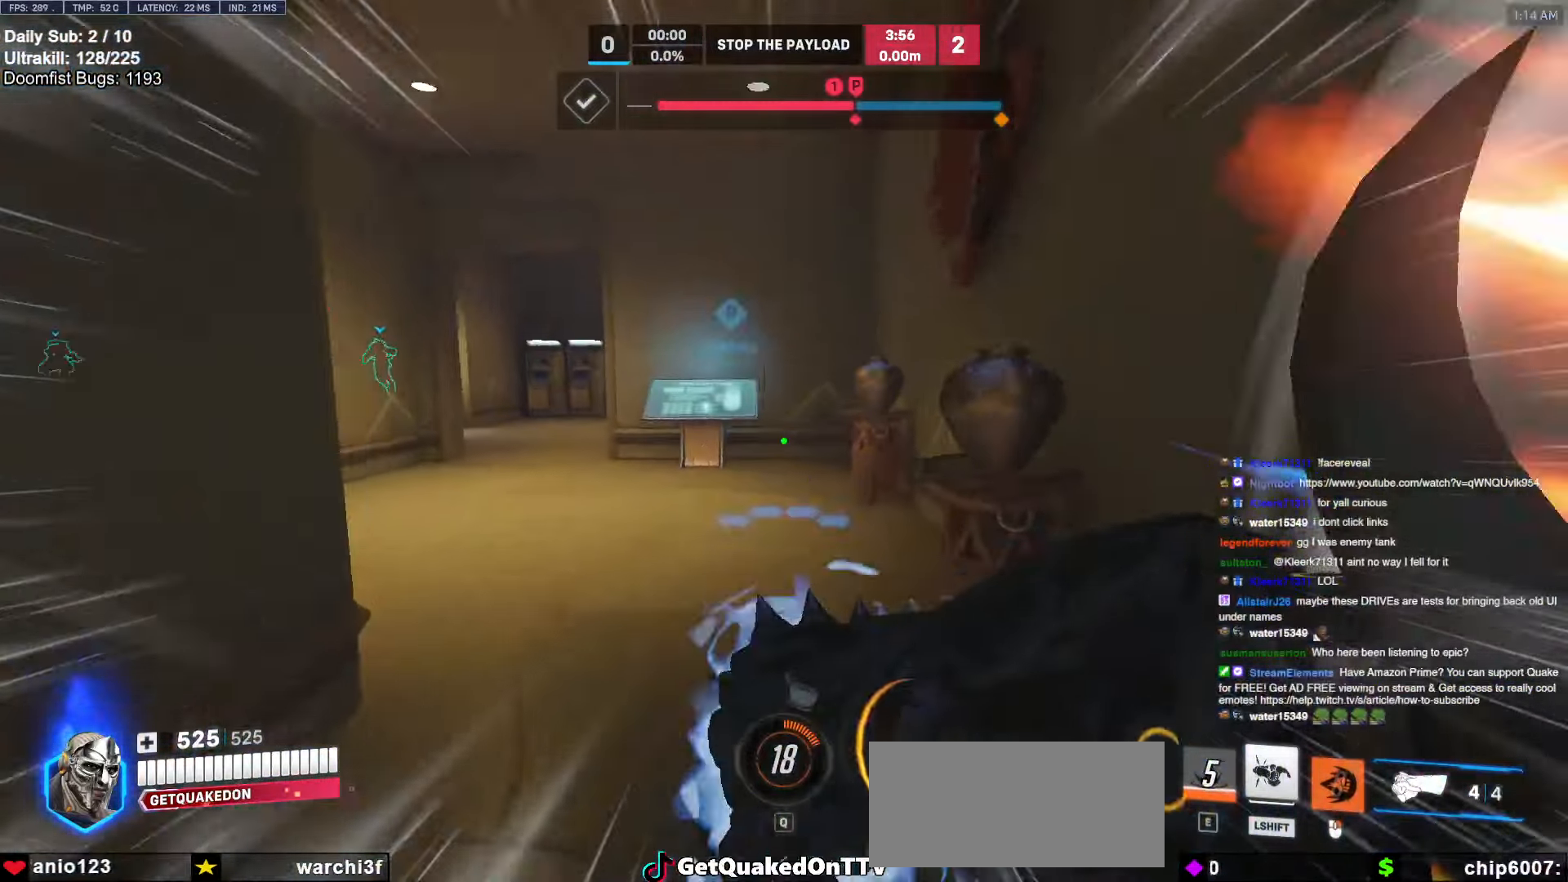
{"keys": ["w"], "mouse": [], "events": [[100, "a", "down"], [433, "a", "up"]]}
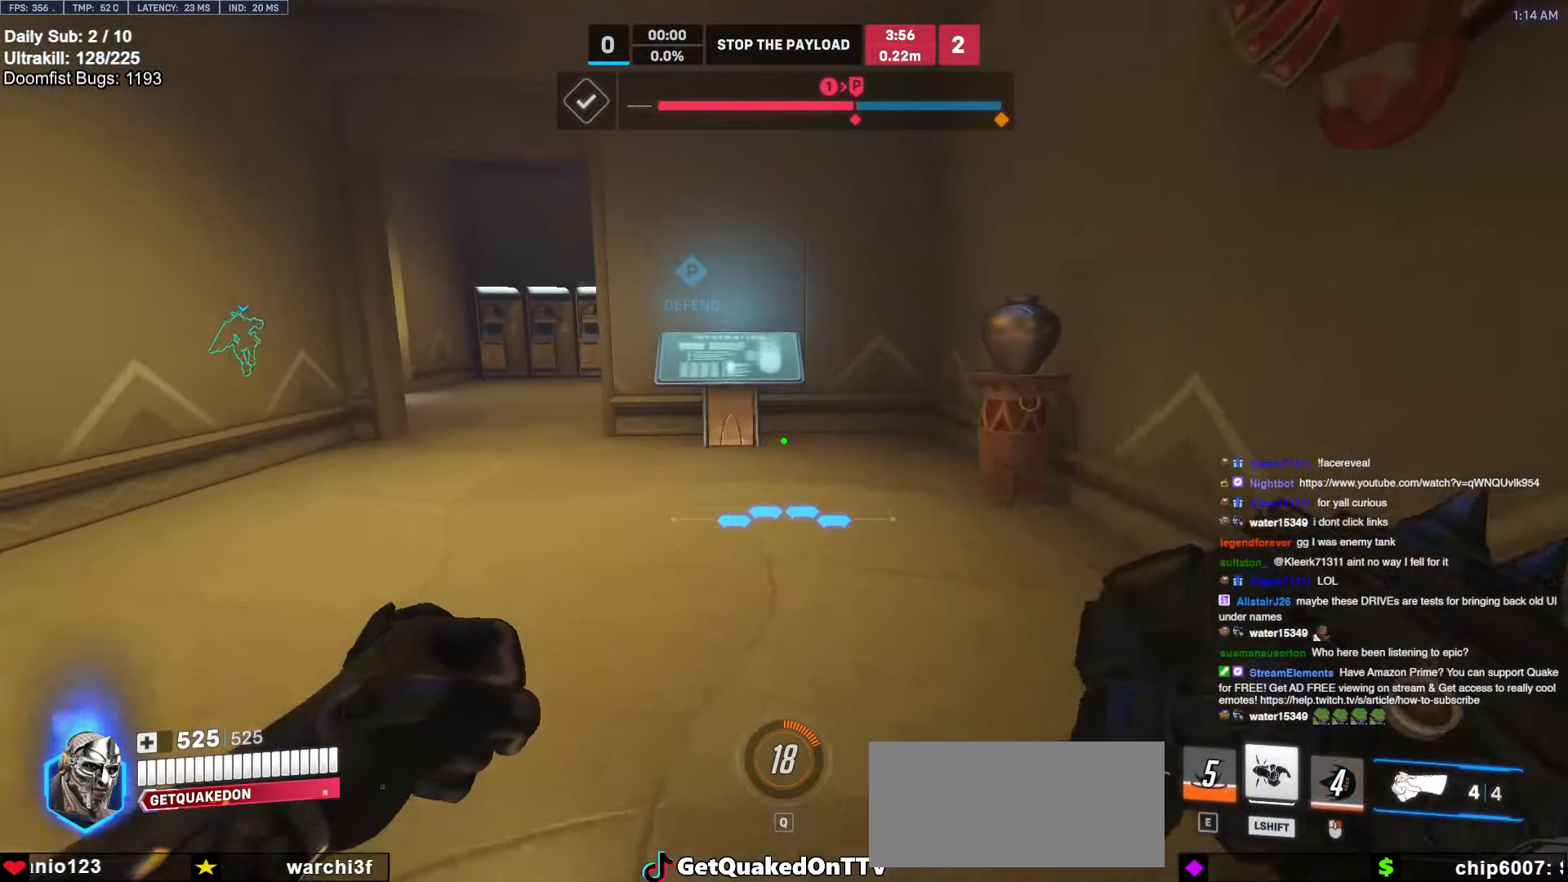
{"keys": ["a", "w"], "mouse": [], "events": [[300, "a", "down"]]}
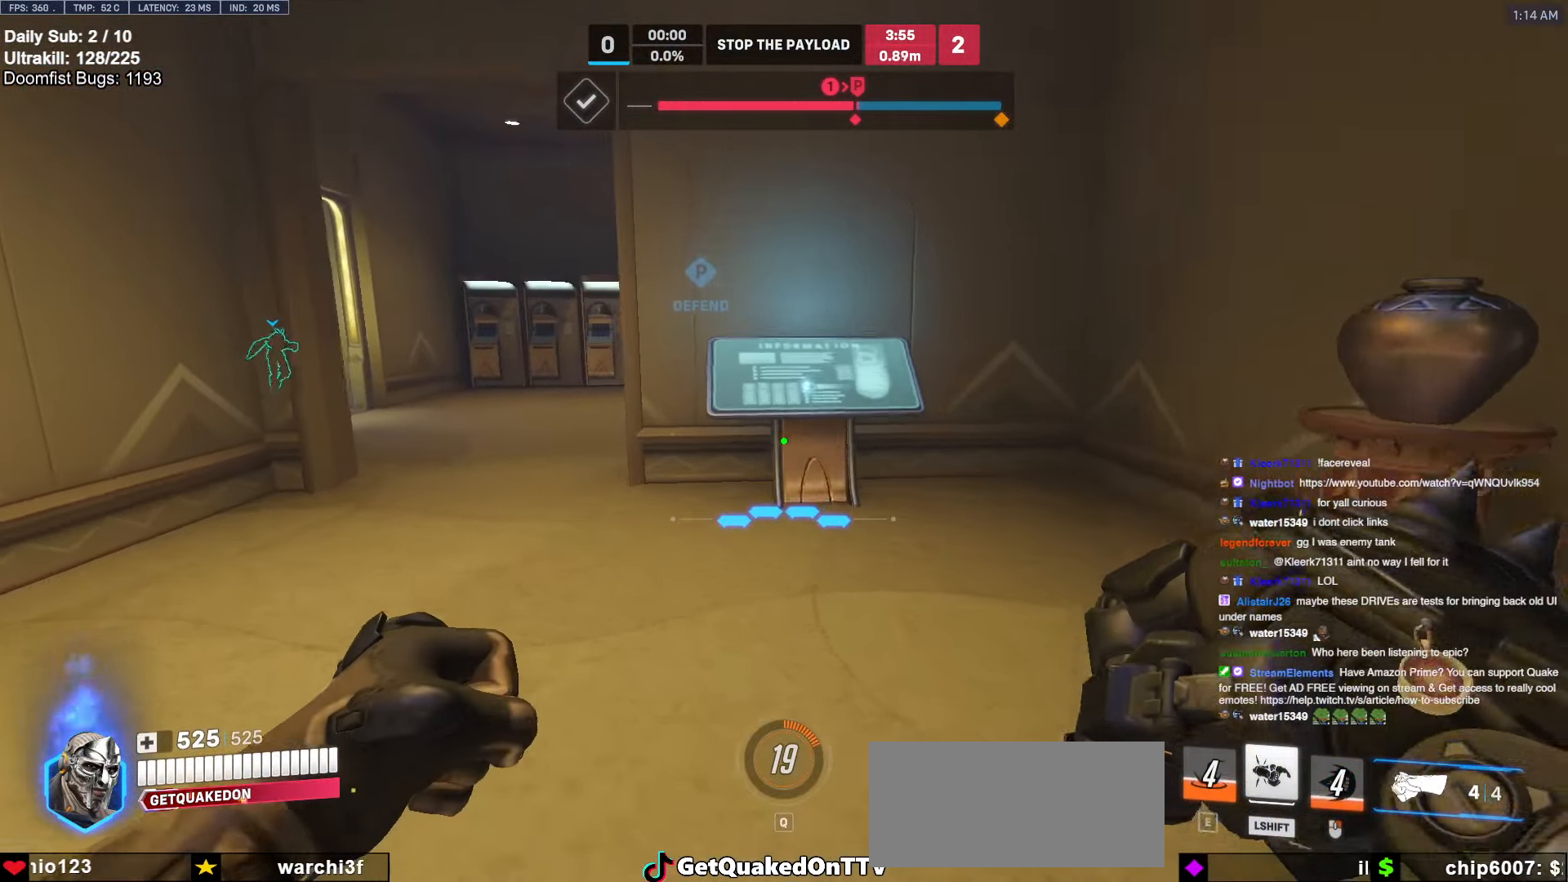
{"keys": ["a", "w"], "mouse": [], "events": []}
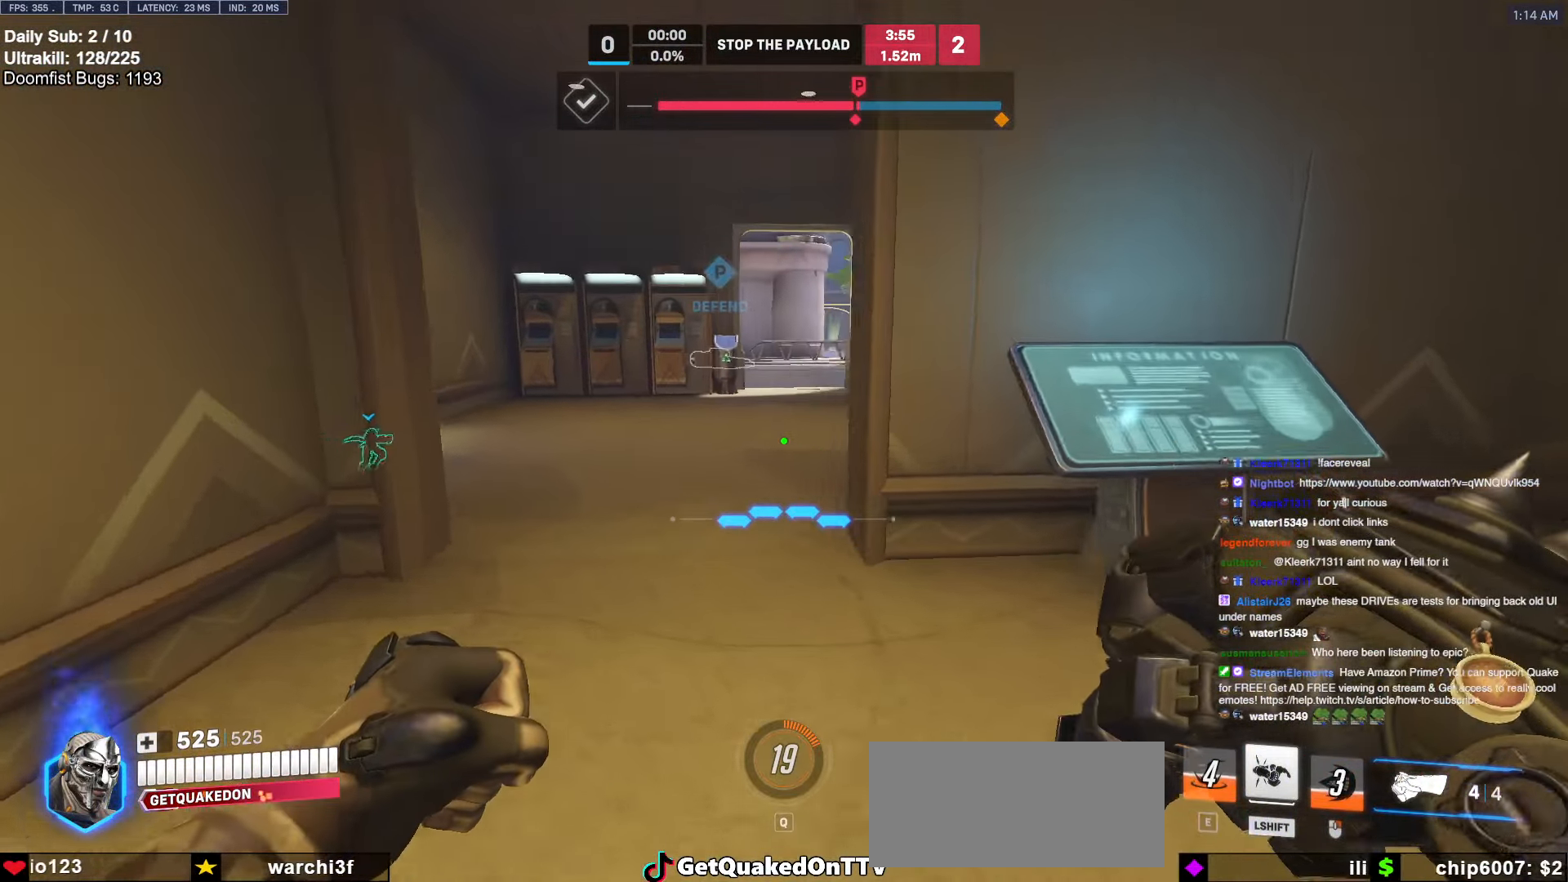
{"keys": ["w"], "mouse": [], "events": [[100, "a", "up"], [200, "space", "down"], [383, "space", "up"]]}
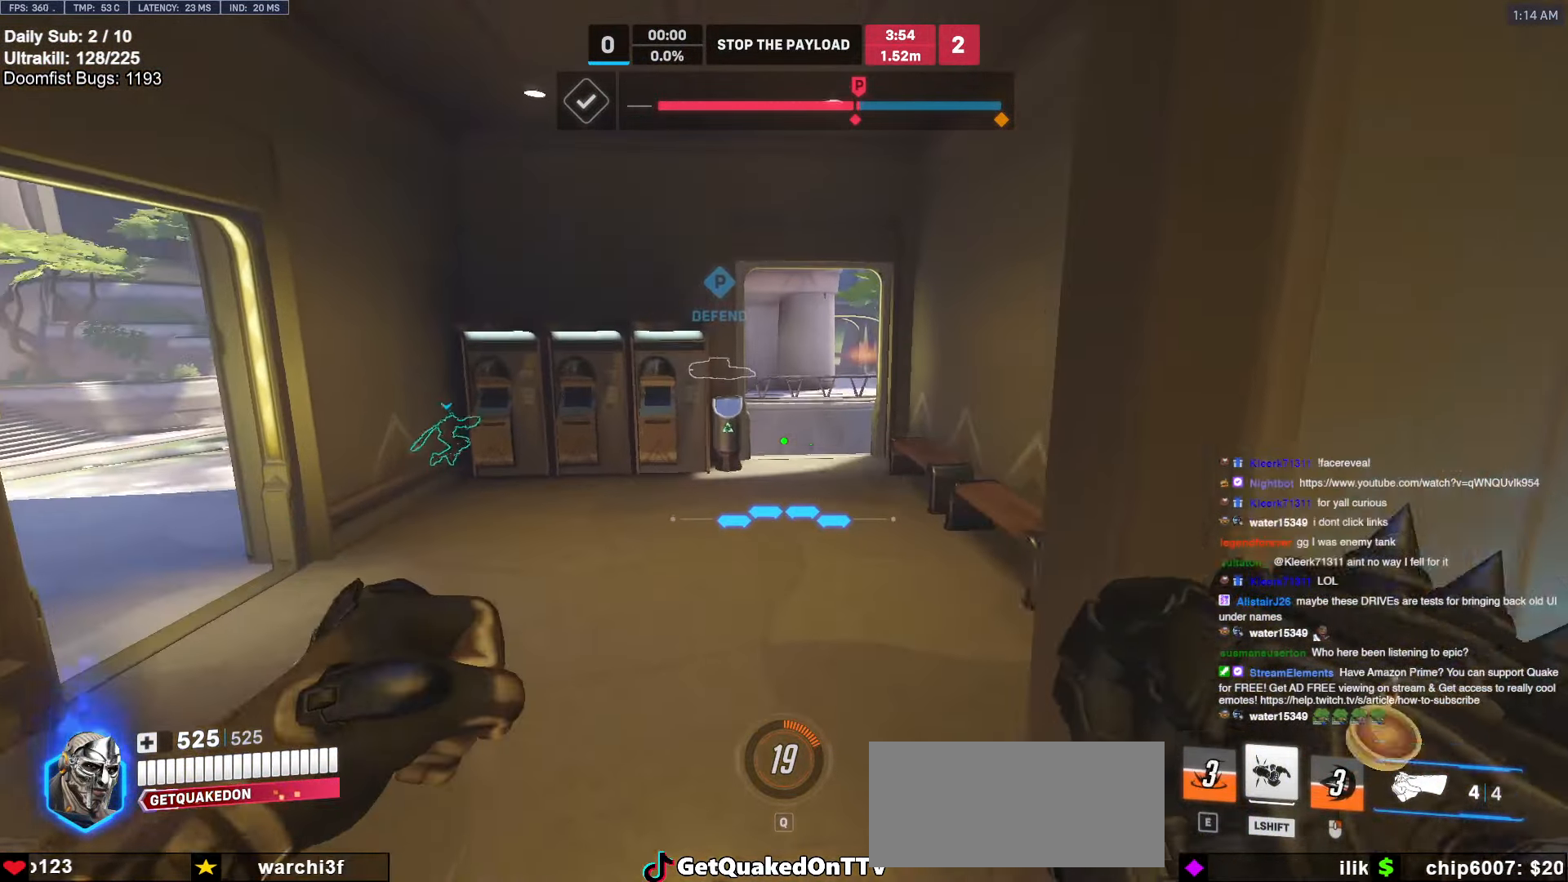
{"keys": ["space", "w"], "mouse": [], "events": [[483, "space", "down"]]}
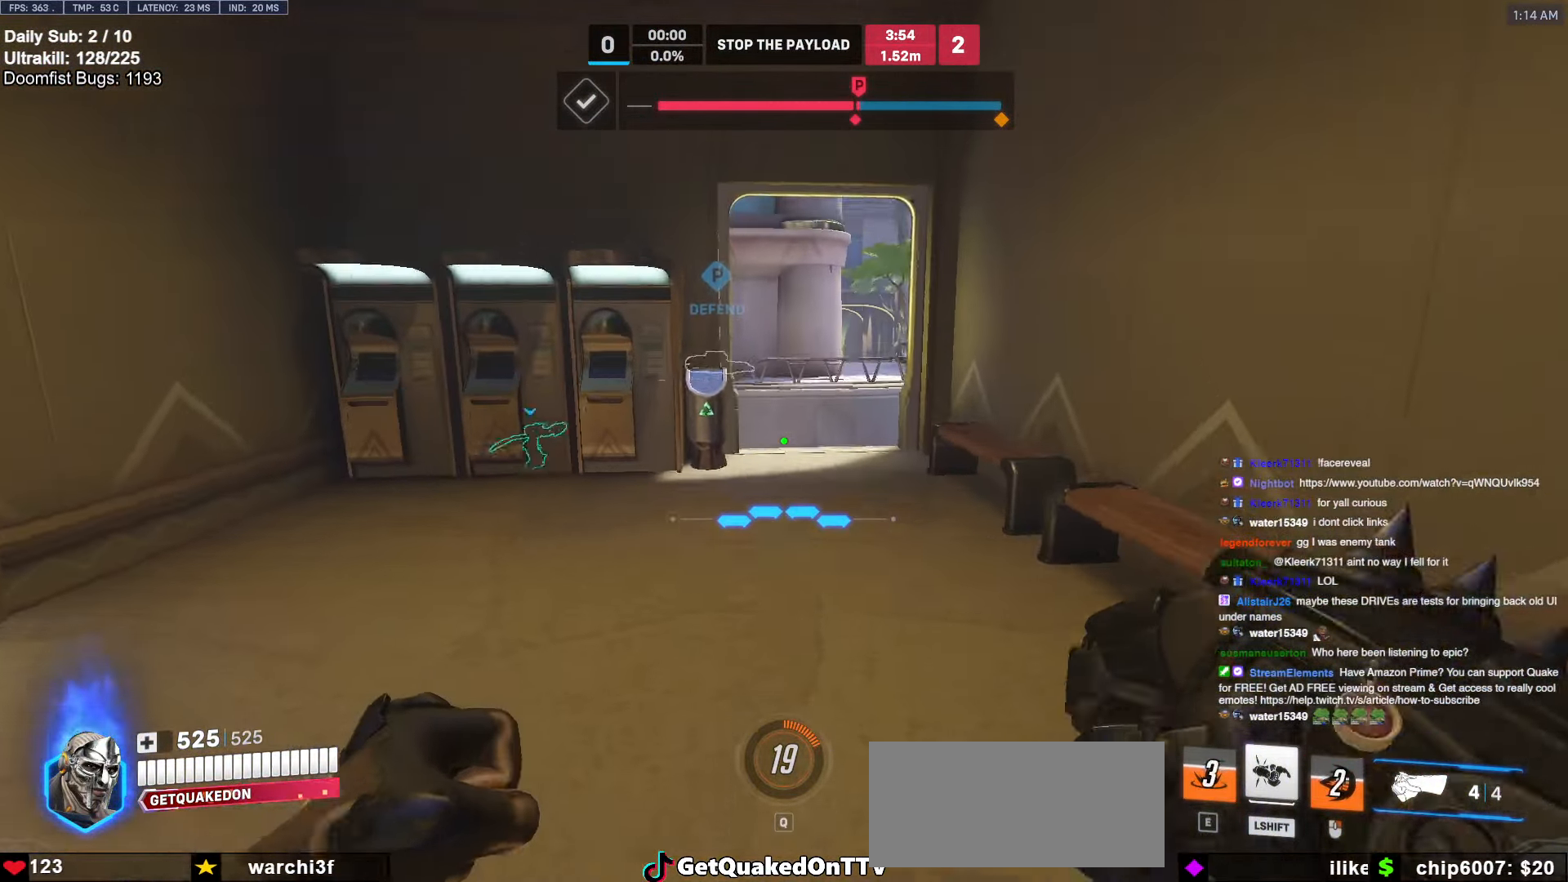
{"keys": ["w"], "mouse": [], "events": [[83, "space", "up"]]}
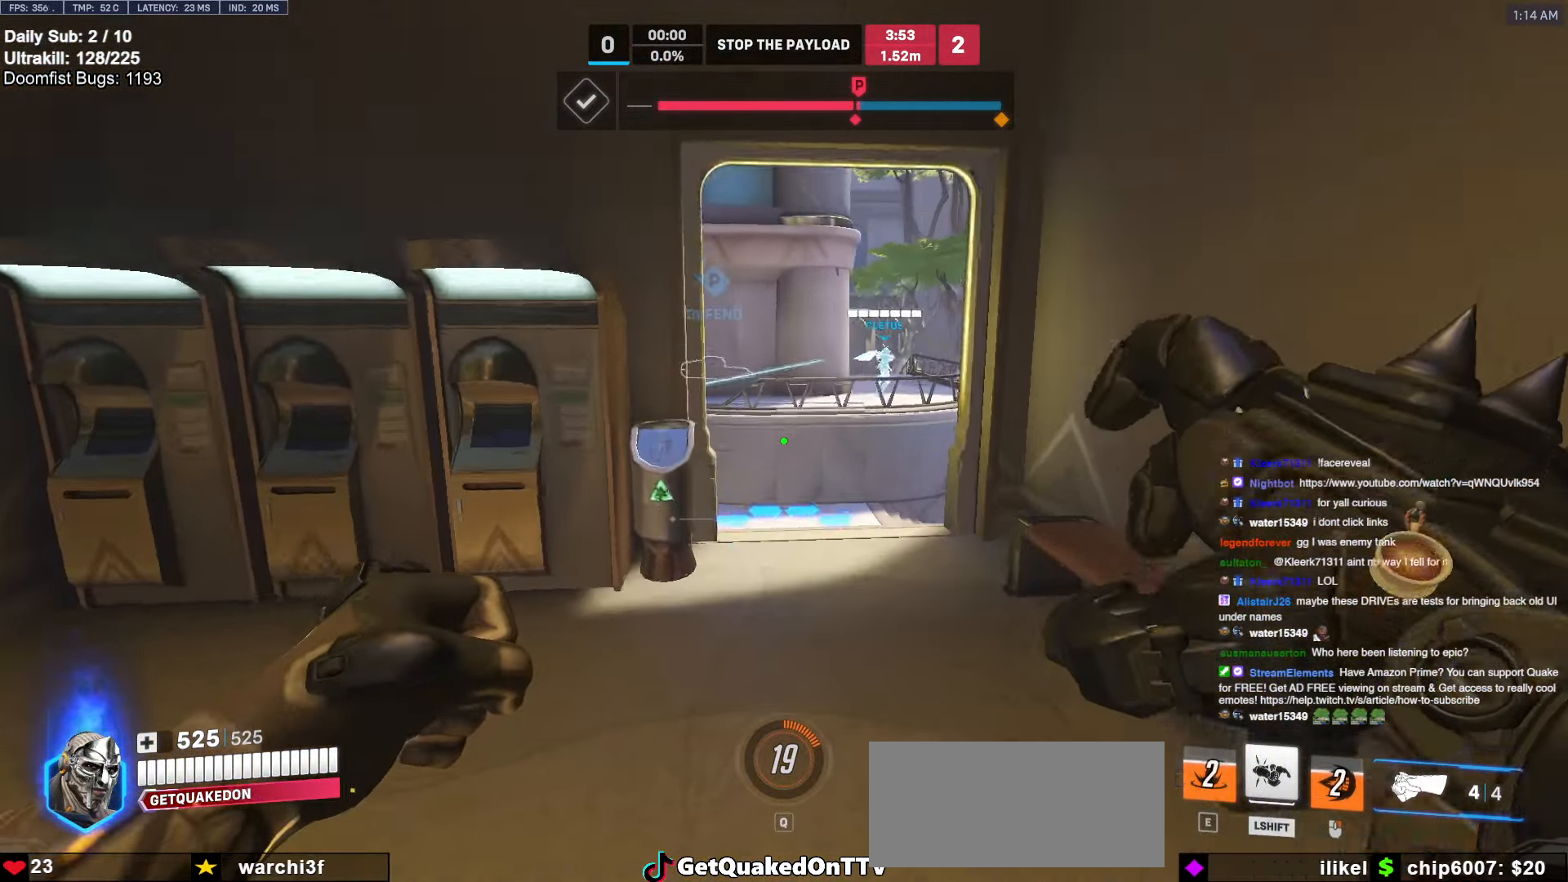
{"keys": ["space", "w"], "mouse": [], "events": [[433, "space", "down"]]}
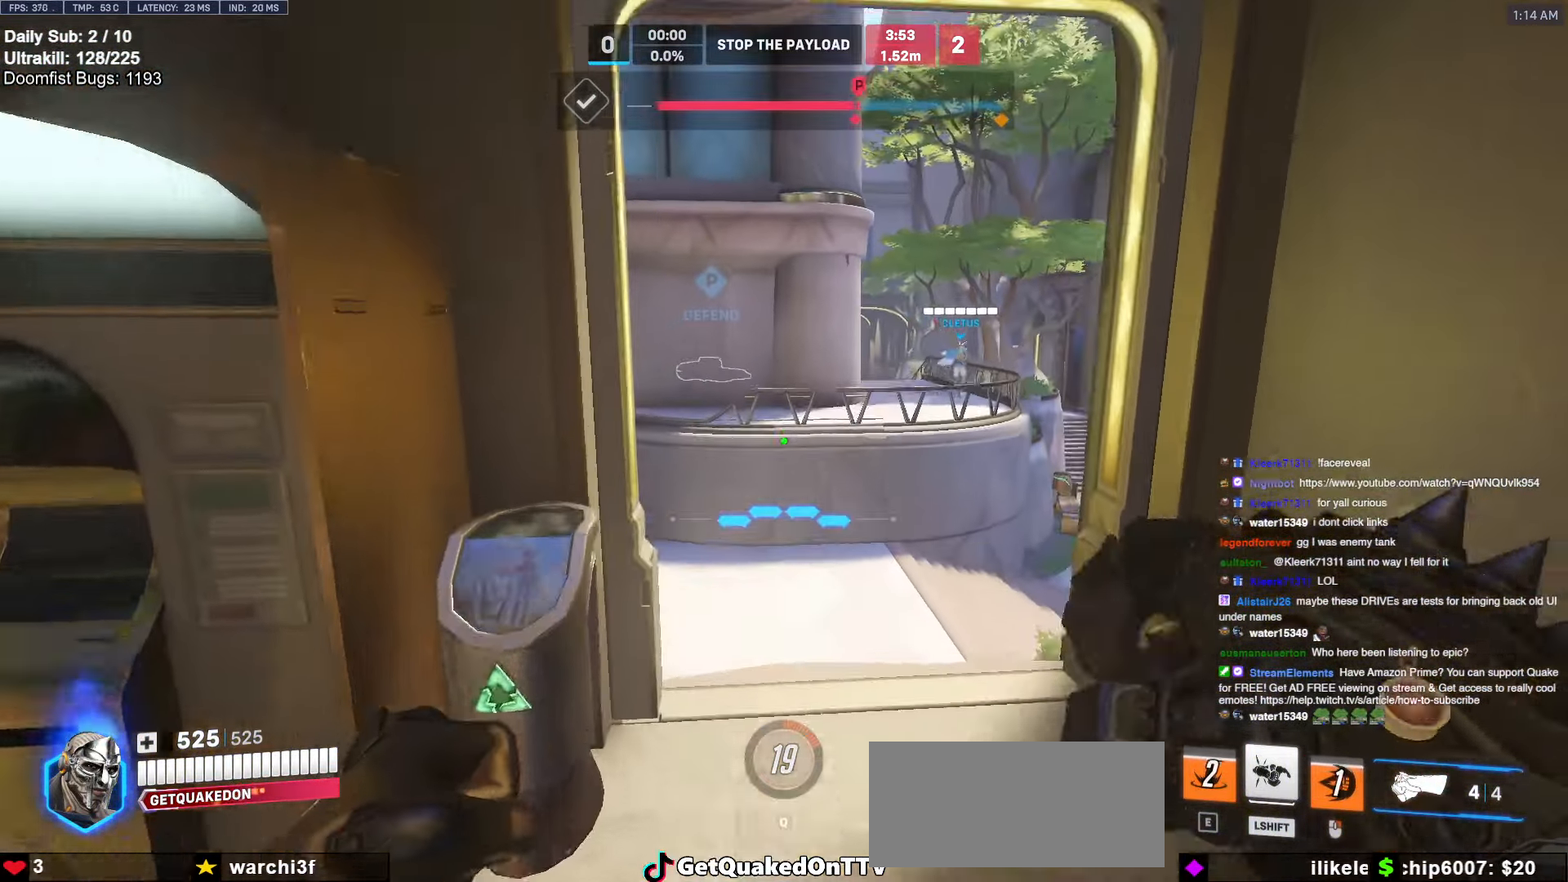
{"keys": ["w"], "mouse": [], "events": [[16, "d", "down"], [16, "space", "up"], [216, "d", "up"]]}
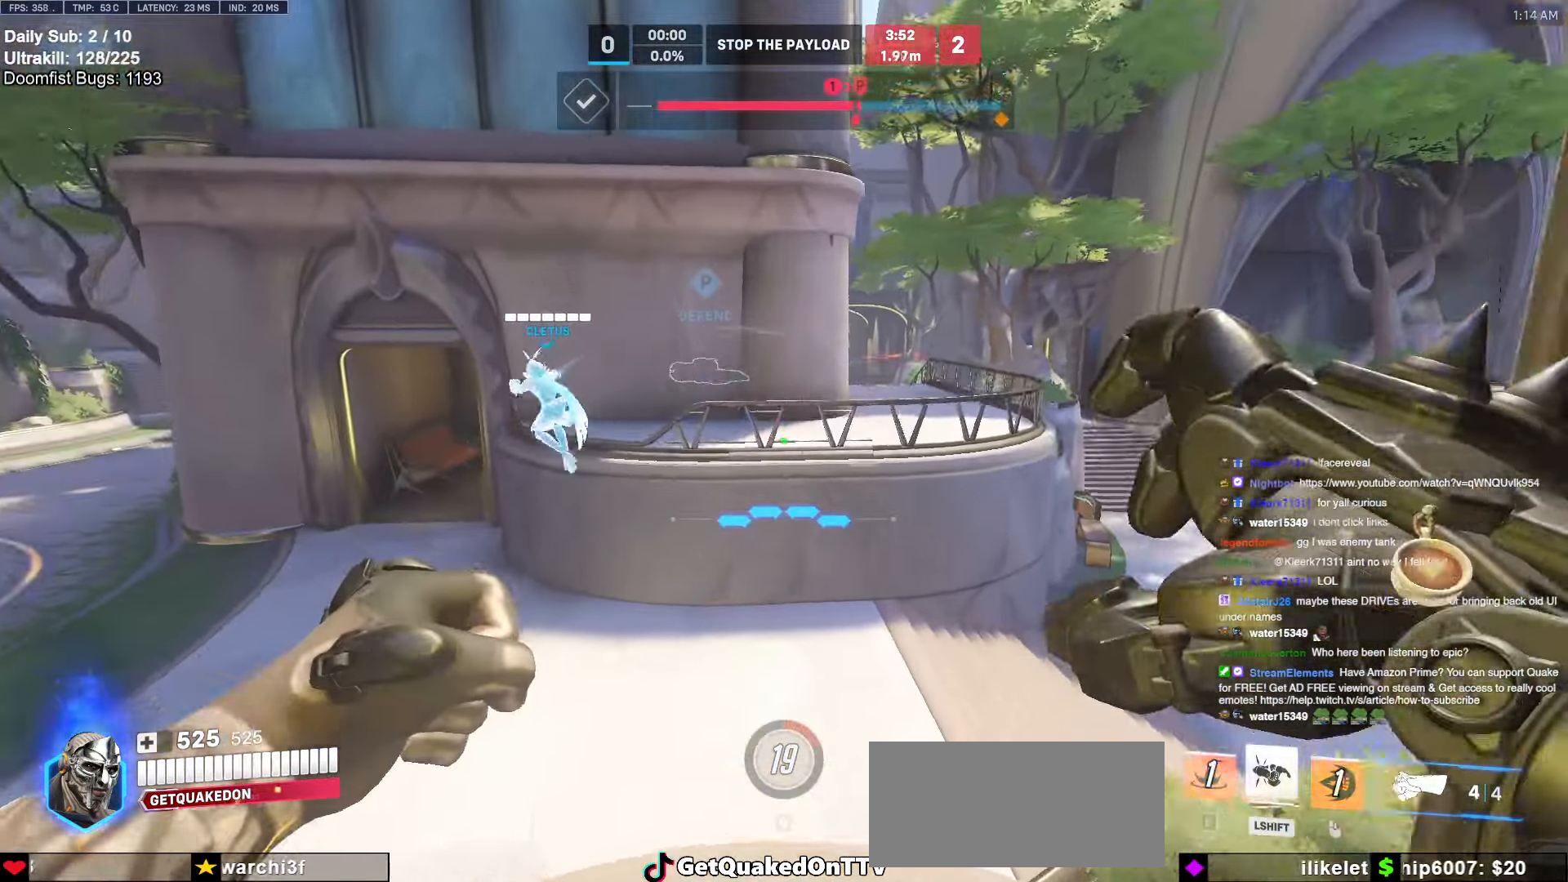
{"keys": ["a", "w"], "mouse": [], "events": [[33, "a", "down"]]}
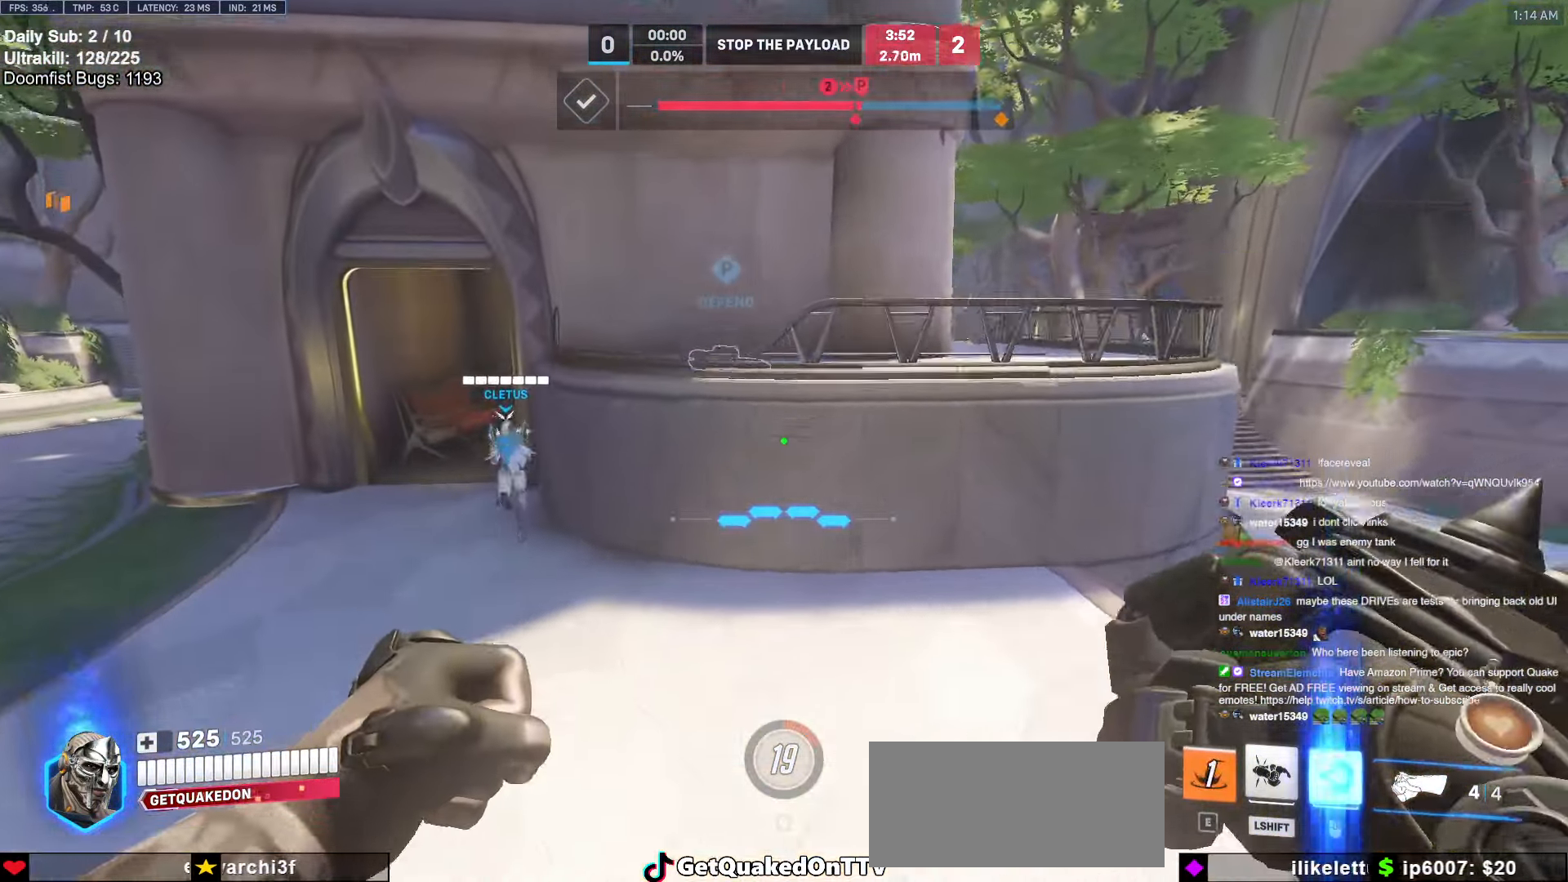
{"keys": ["a"], "mouse": [], "events": [[66, "space", "down"], [183, "space", "up"], [433, "w", "up"]]}
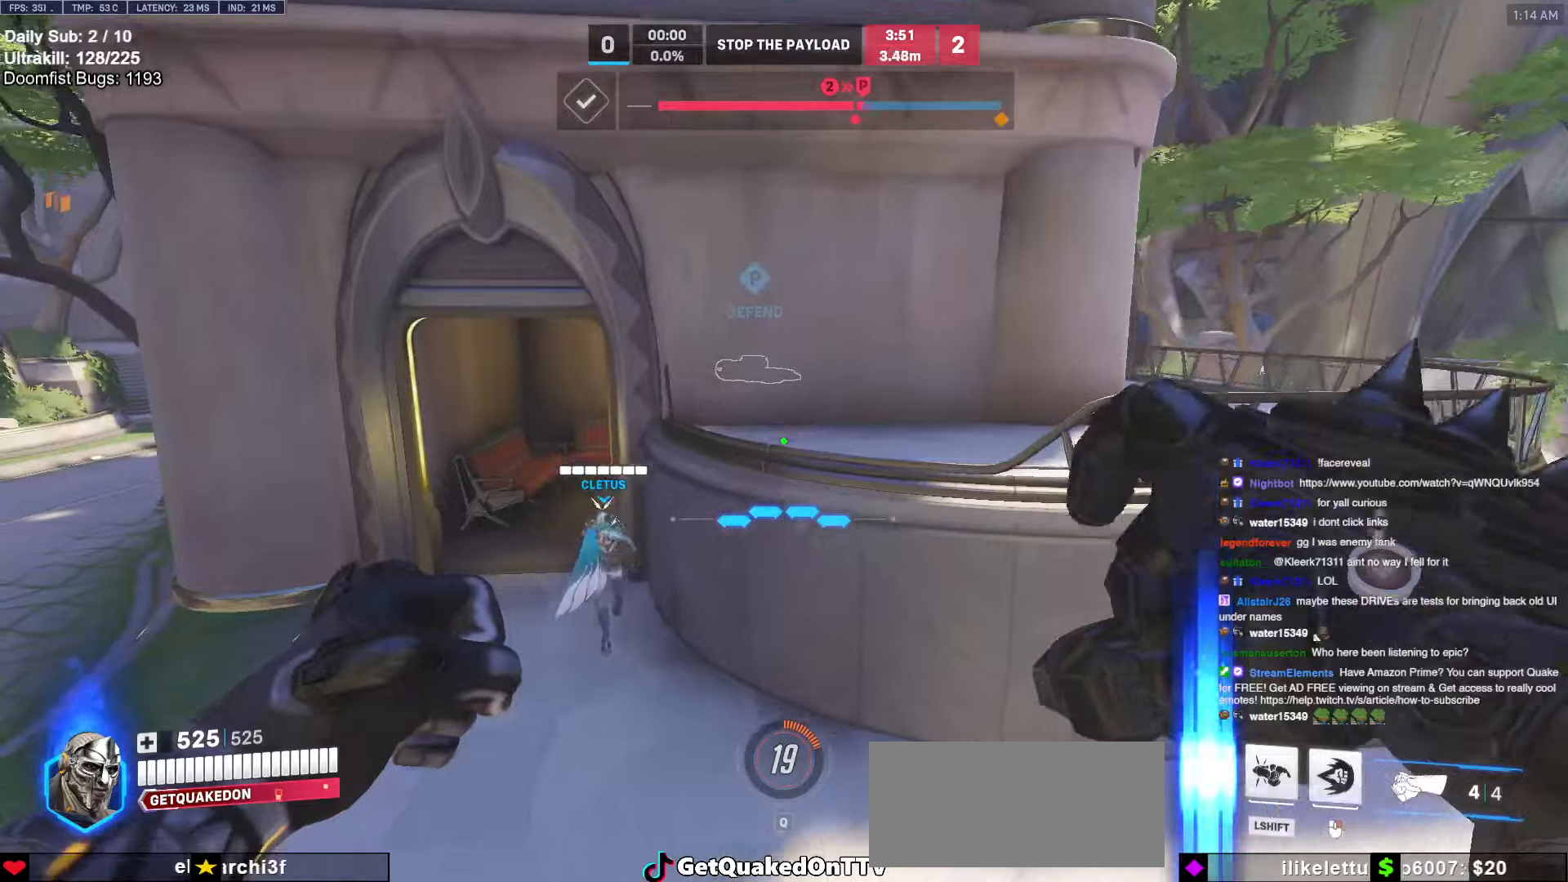
{"keys": ["a"], "mouse": [], "events": []}
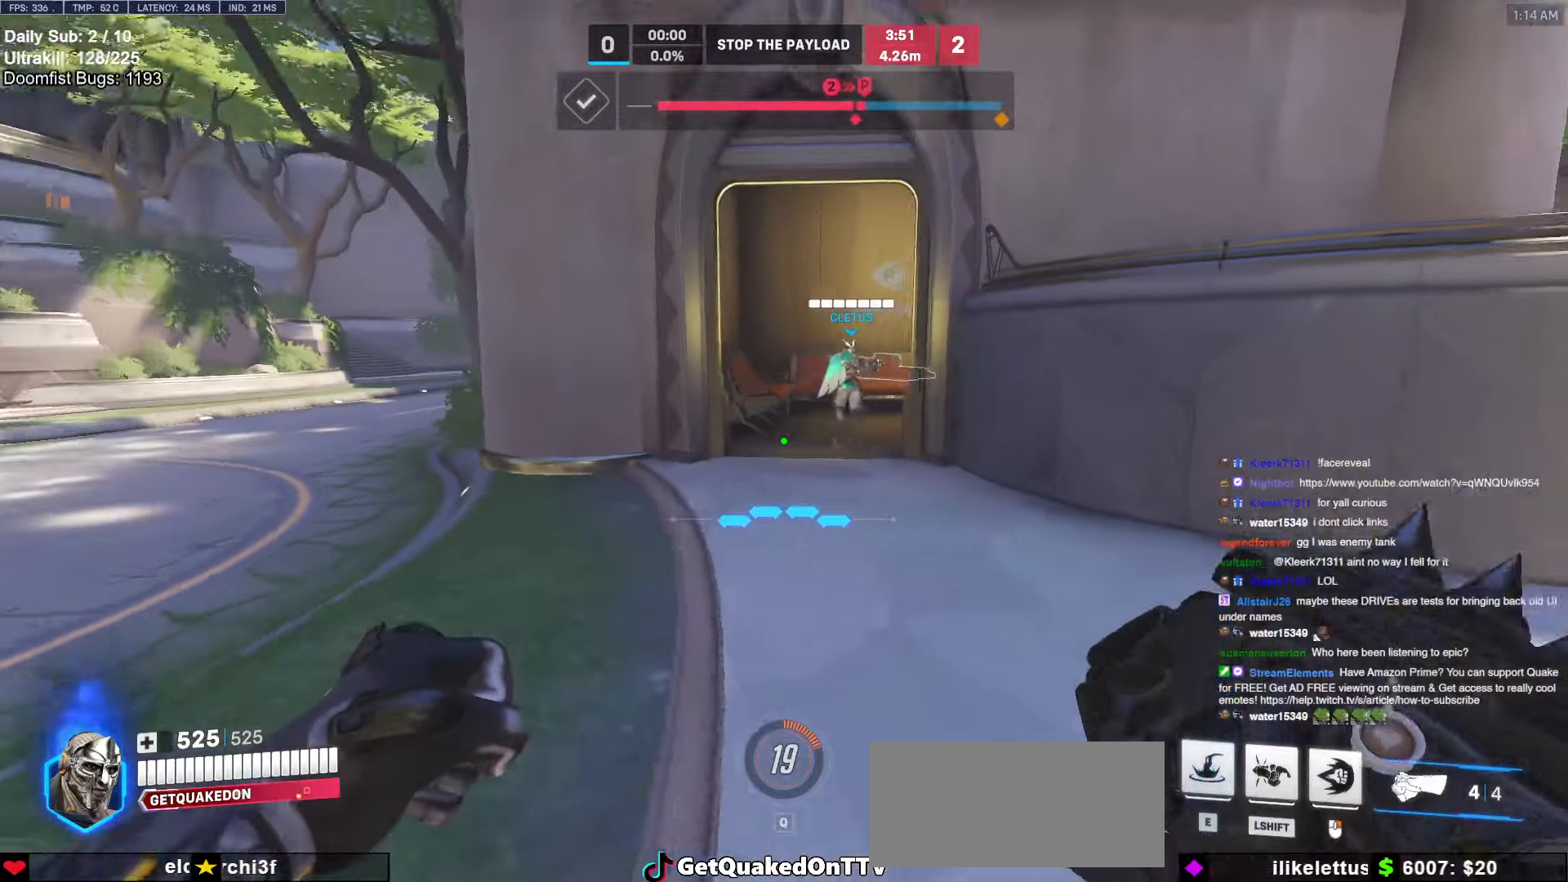
{"keys": ["w"], "mouse": [], "events": [[83, "w", "down"], [500, "a", "up"]]}
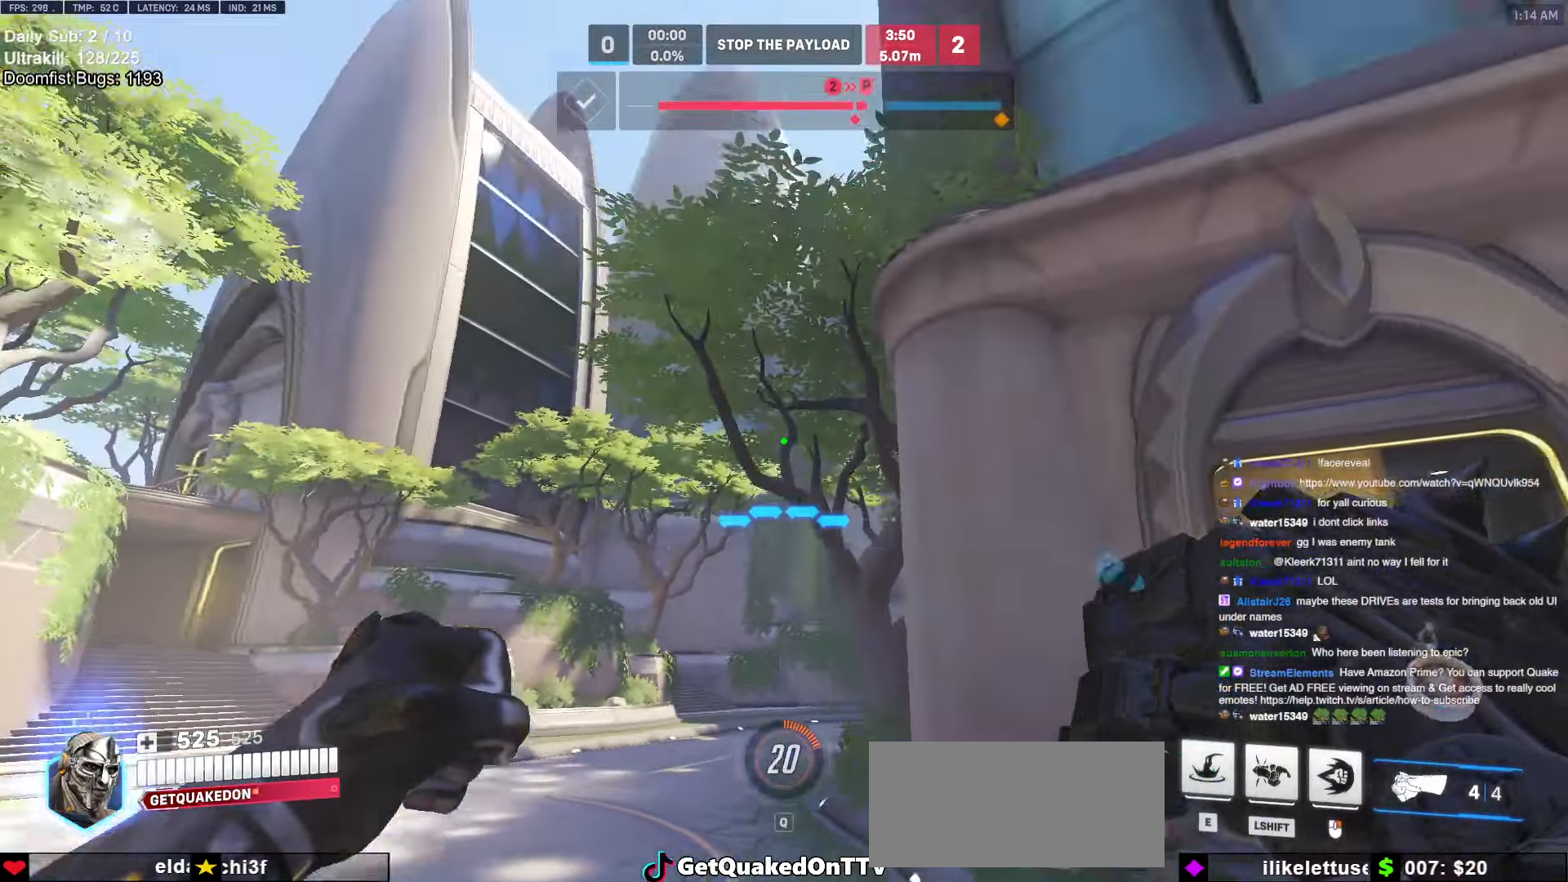
{"keys": ["w"], "mouse": [], "events": [[250, "e", "down"], [333, "e", "up"]]}
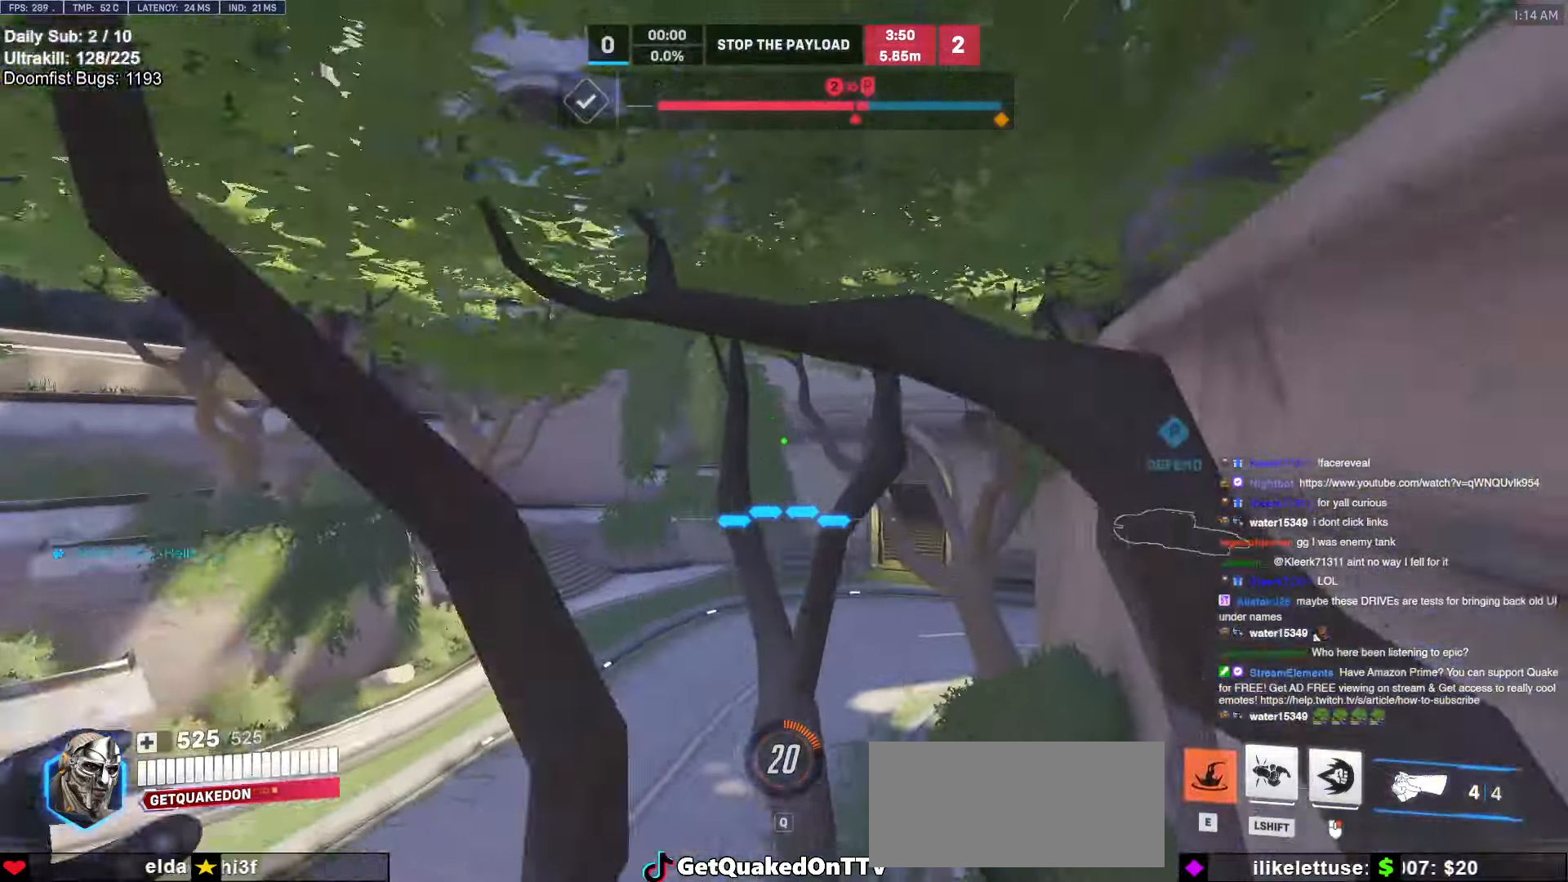
{"keys": ["e", "w"], "mouse": [], "events": [[500, "e", "down"]]}
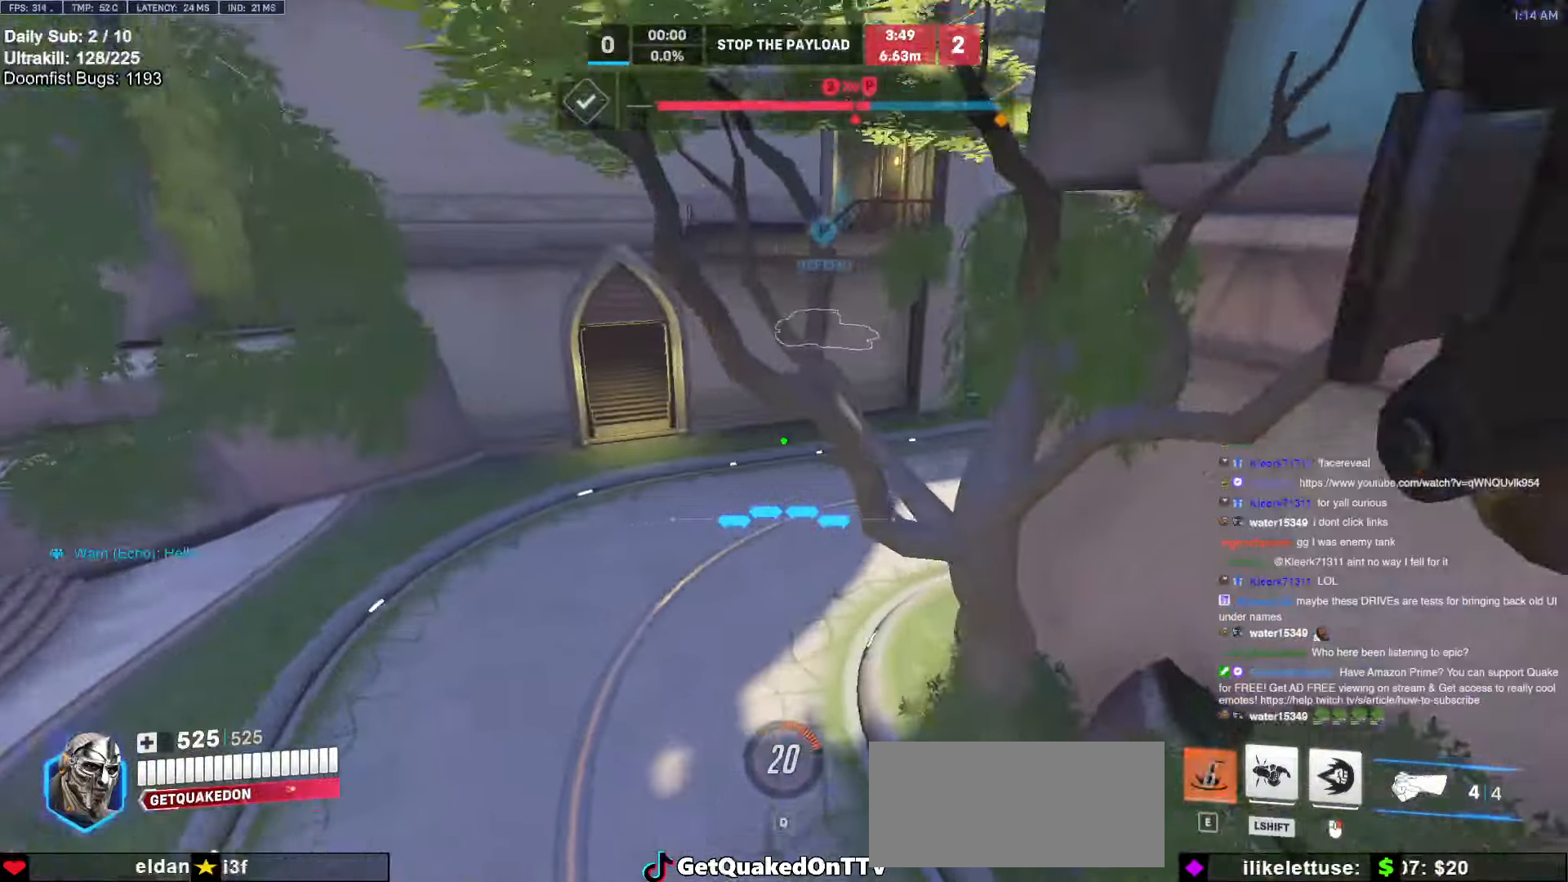
{"keys": ["w"], "mouse": [], "events": [[133, "e", "up"]]}
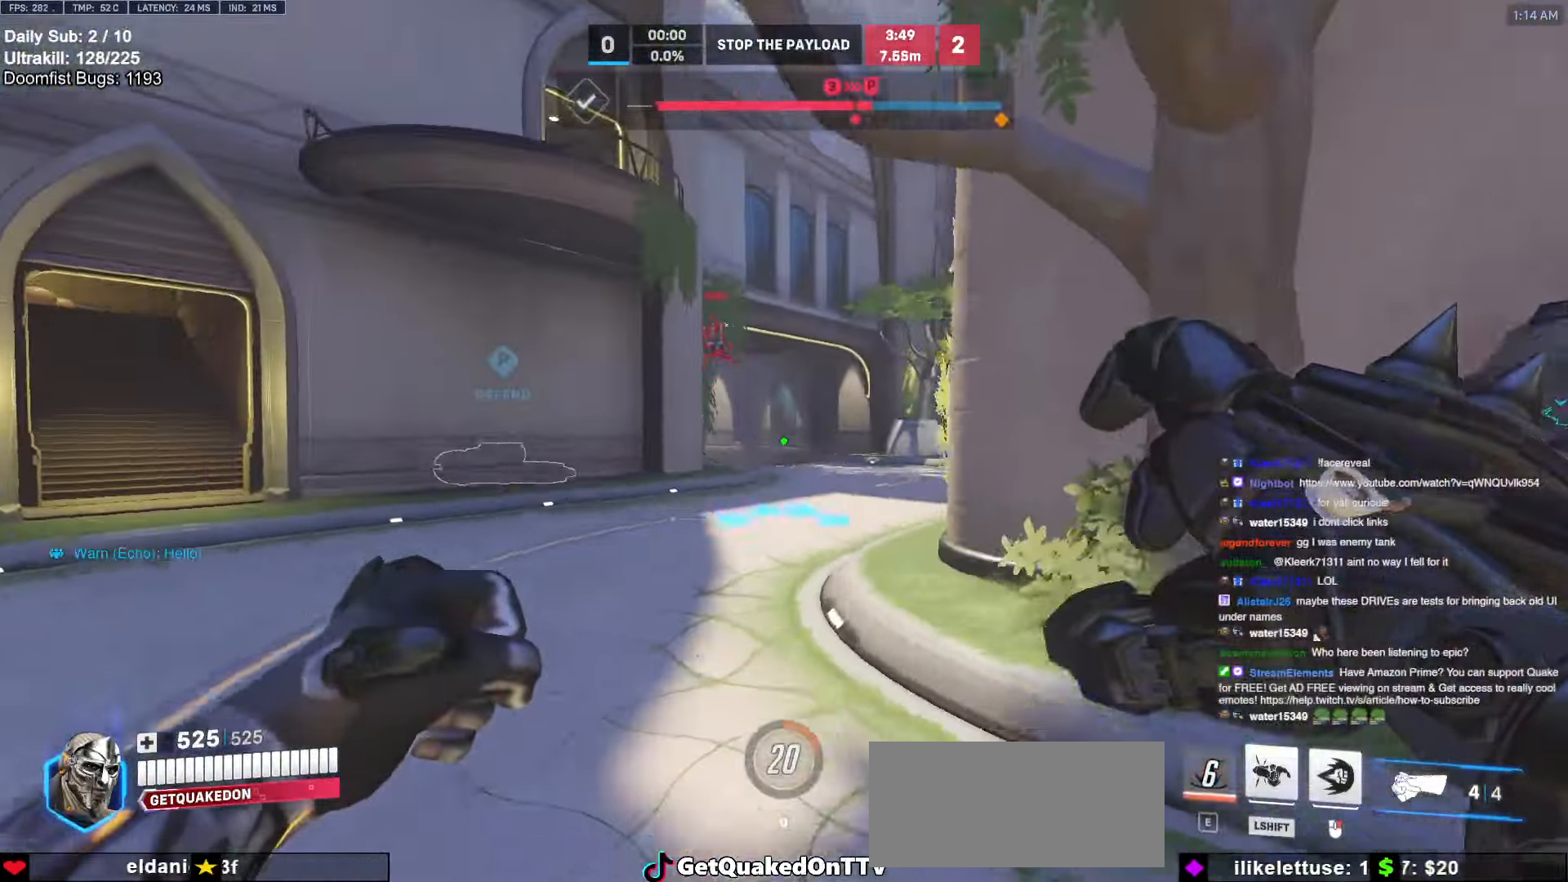
{"keys": ["d"], "mouse": ["left"], "events": [[50, "d", "down"], [50, "mouse_left", "down"], [100, "space", "down"], [183, "w", "up"], [233, "space", "up"]]}
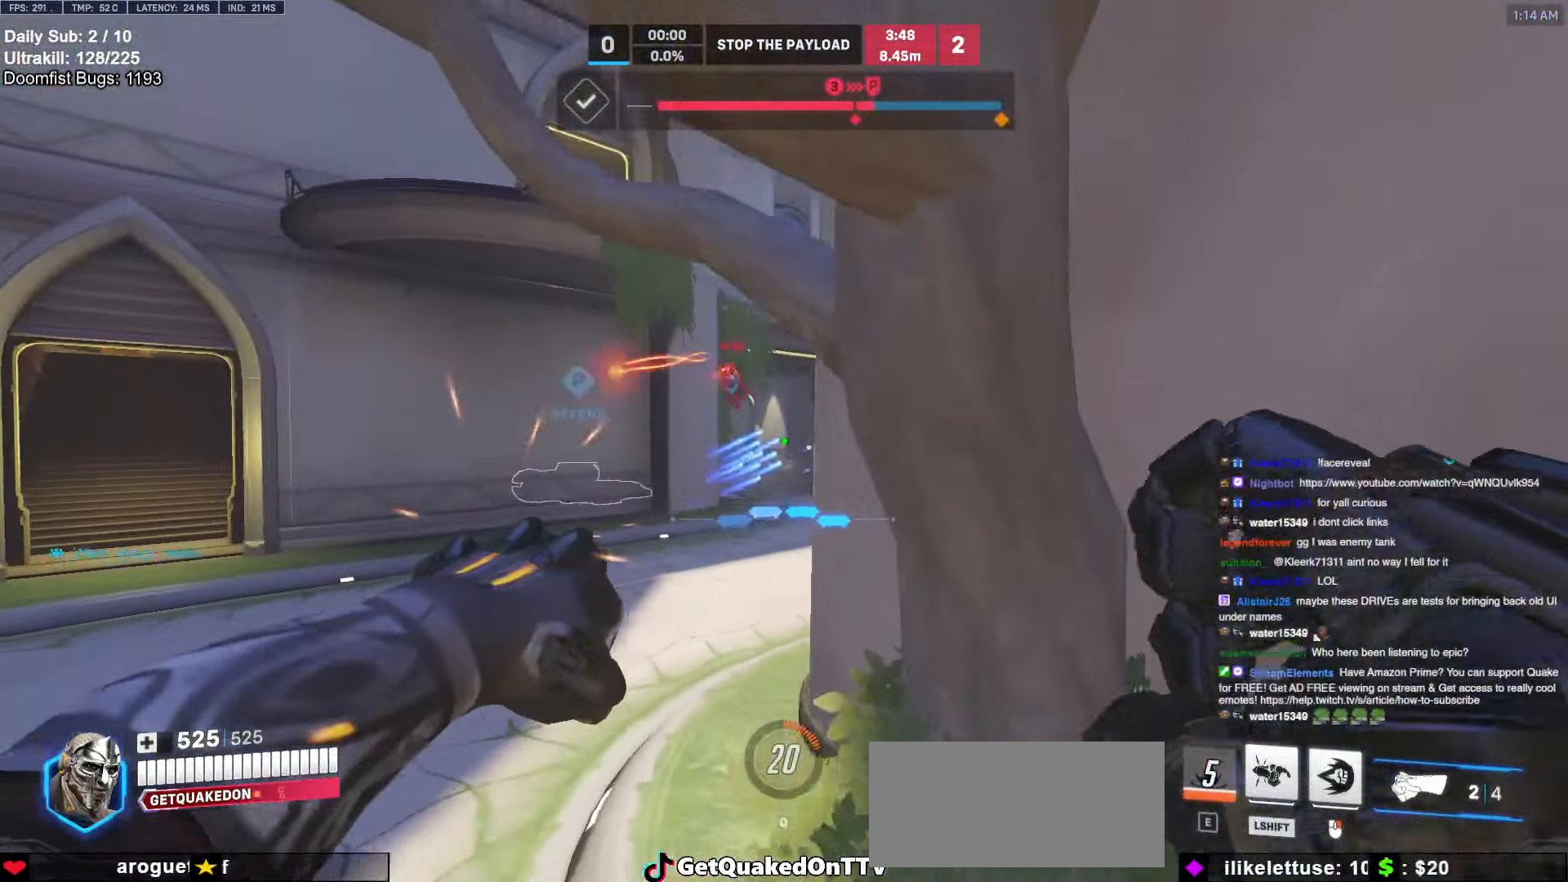
{"keys": ["w"], "mouse": ["right"], "events": [[66, "mouse_left", "up"], [166, "s", "down"], [250, "a", "down"], [250, "d", "up"], [300, "mouse_right", "down"], [300, "s", "up"], [450, "a", "up"], [450, "w", "down"]]}
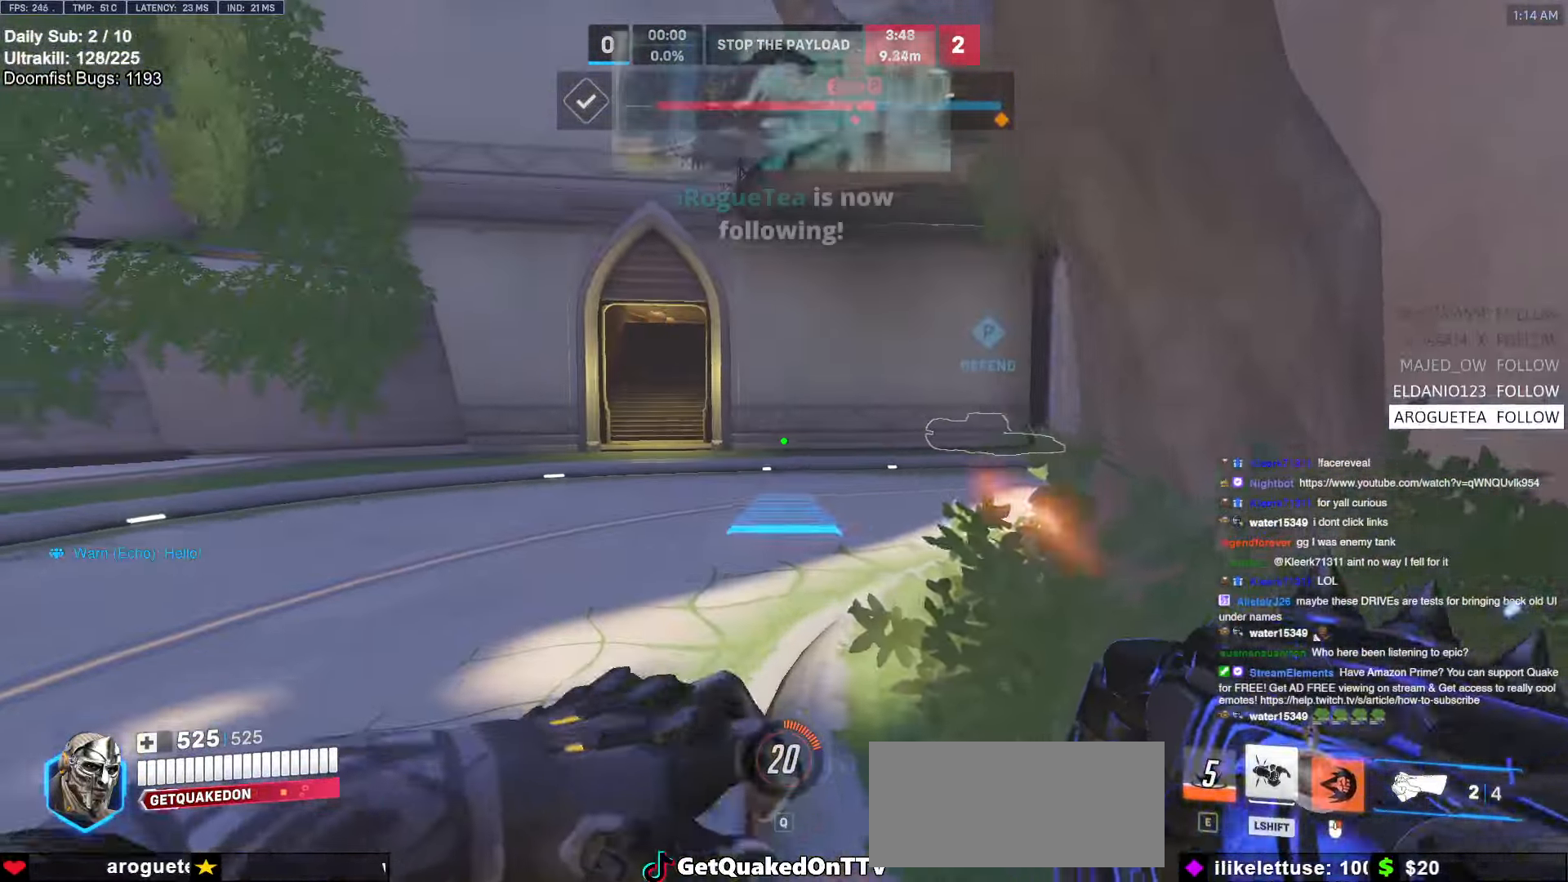
{"keys": ["a"], "mouse": [], "events": [[50, "a", "down"], [50, "mouse_right", "up"], [50, "space", "down"], [133, "space", "up"], [216, "space", "down"], [316, "space", "up"], [366, "w", "up"]]}
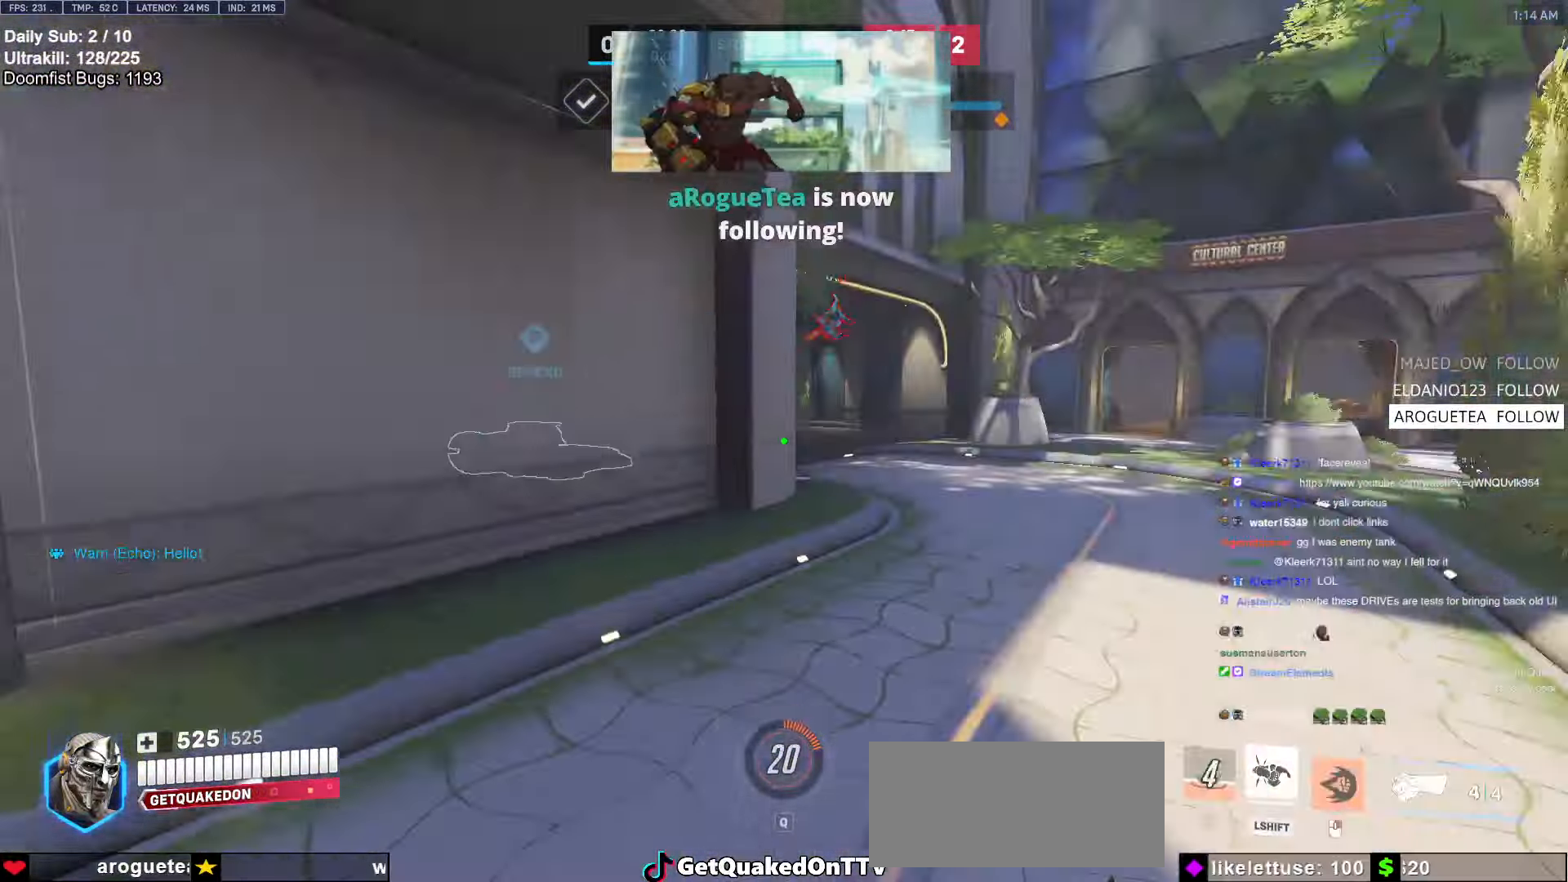
{"keys": ["a", "s", "space"], "mouse": ["left"], "events": [[16, "s", "down"], [383, "space", "down"], [433, "mouse_left", "down"]]}